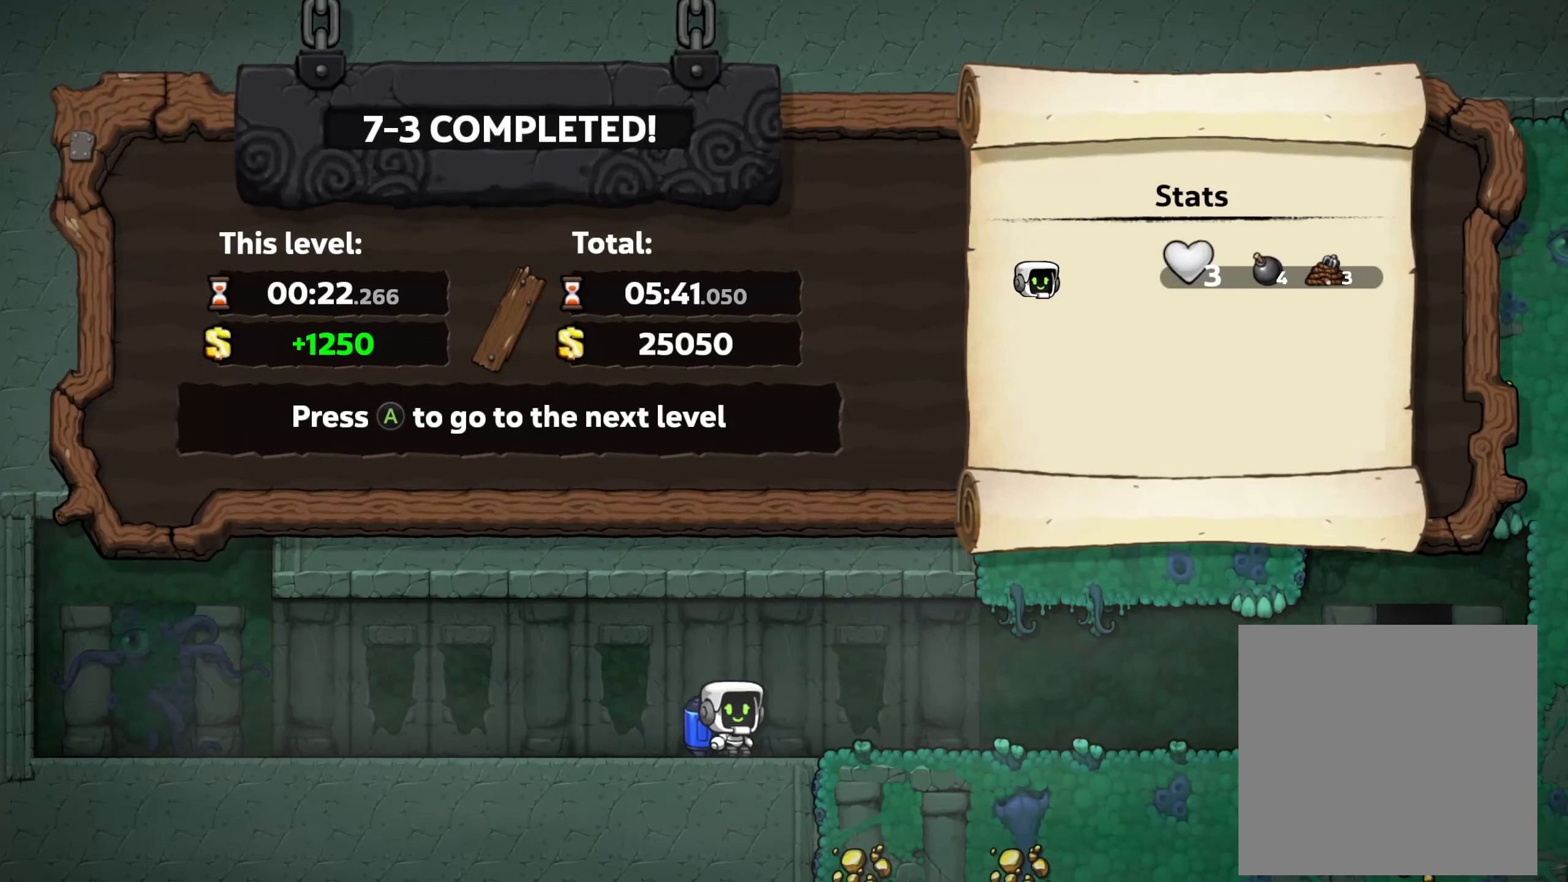
Gameplay with a controller (Xbox layout); each line is a JSON object with the inputs held at the frame after it (dt_ms = milliseconds from this image to that frame). "events" lists button and stick changes between this image and that frame as [ms after this image, input, new state], when the widget could be followed in between. Not read: R3.
{"dt_ms": 500, "buttons": [], "left_stick": "center", "right_stick": "center", "events": []}
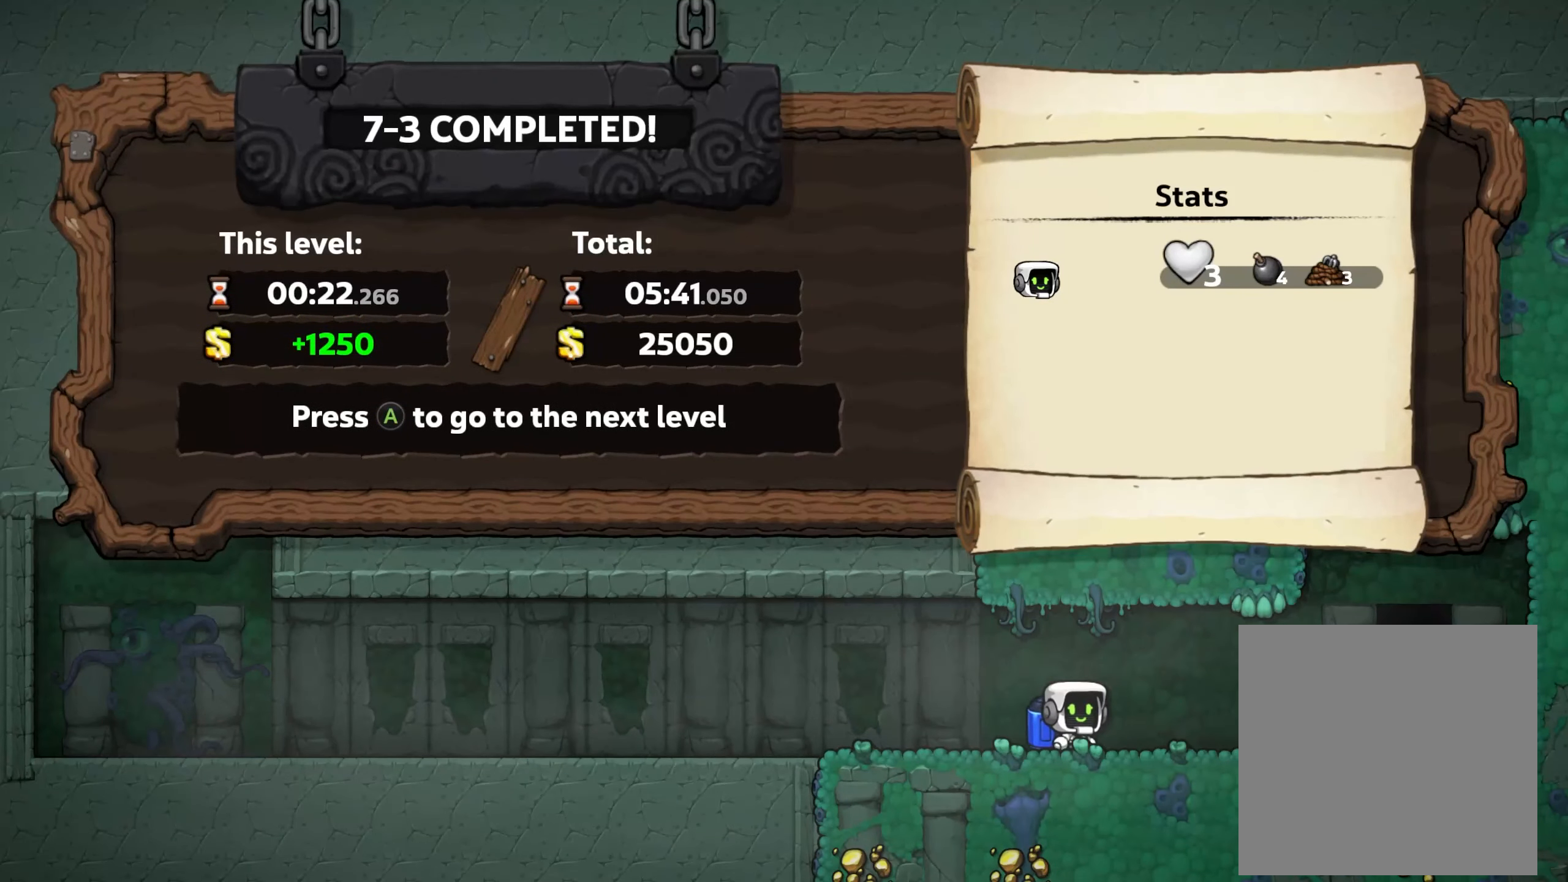
{"dt_ms": 500, "buttons": [], "left_stick": "center", "right_stick": "center", "events": []}
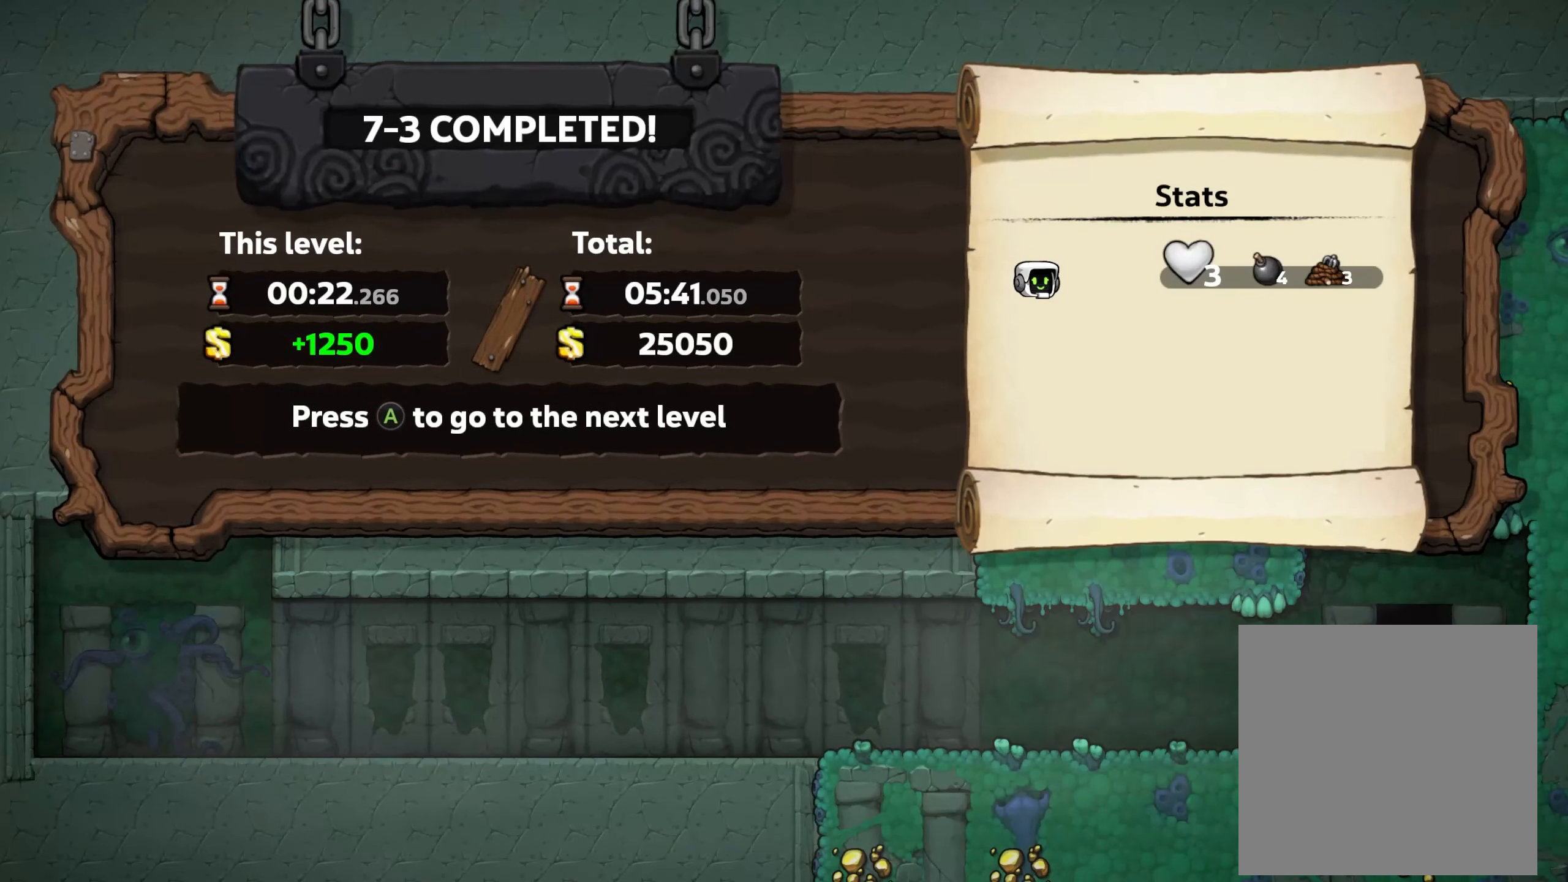
{"dt_ms": 500, "buttons": [], "left_stick": "center", "right_stick": "center", "events": []}
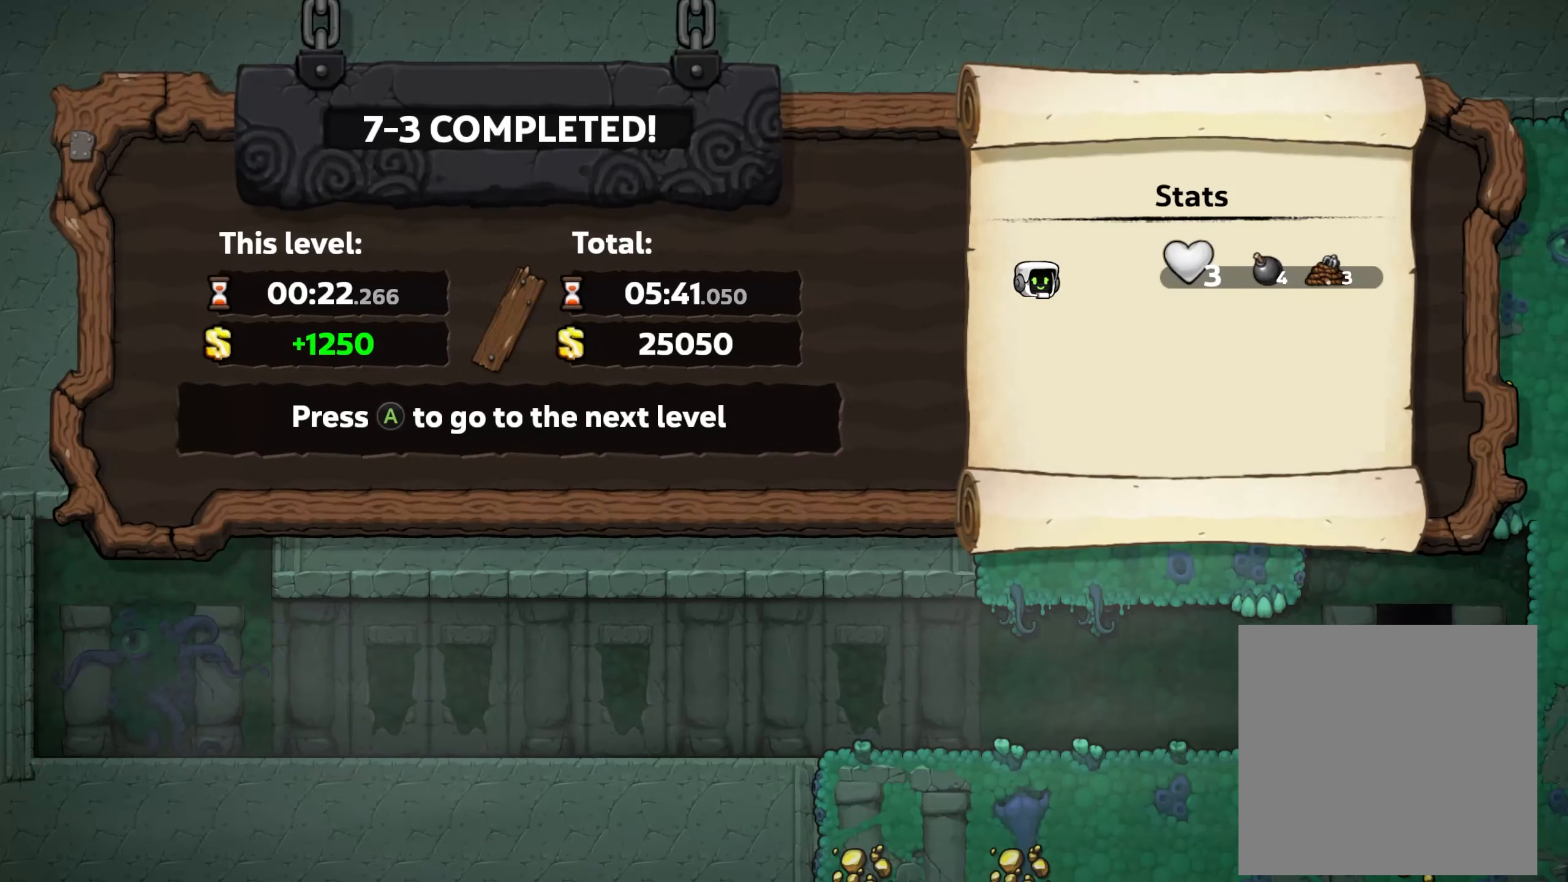
{"dt_ms": 500, "buttons": [], "left_stick": "center", "right_stick": "center", "events": []}
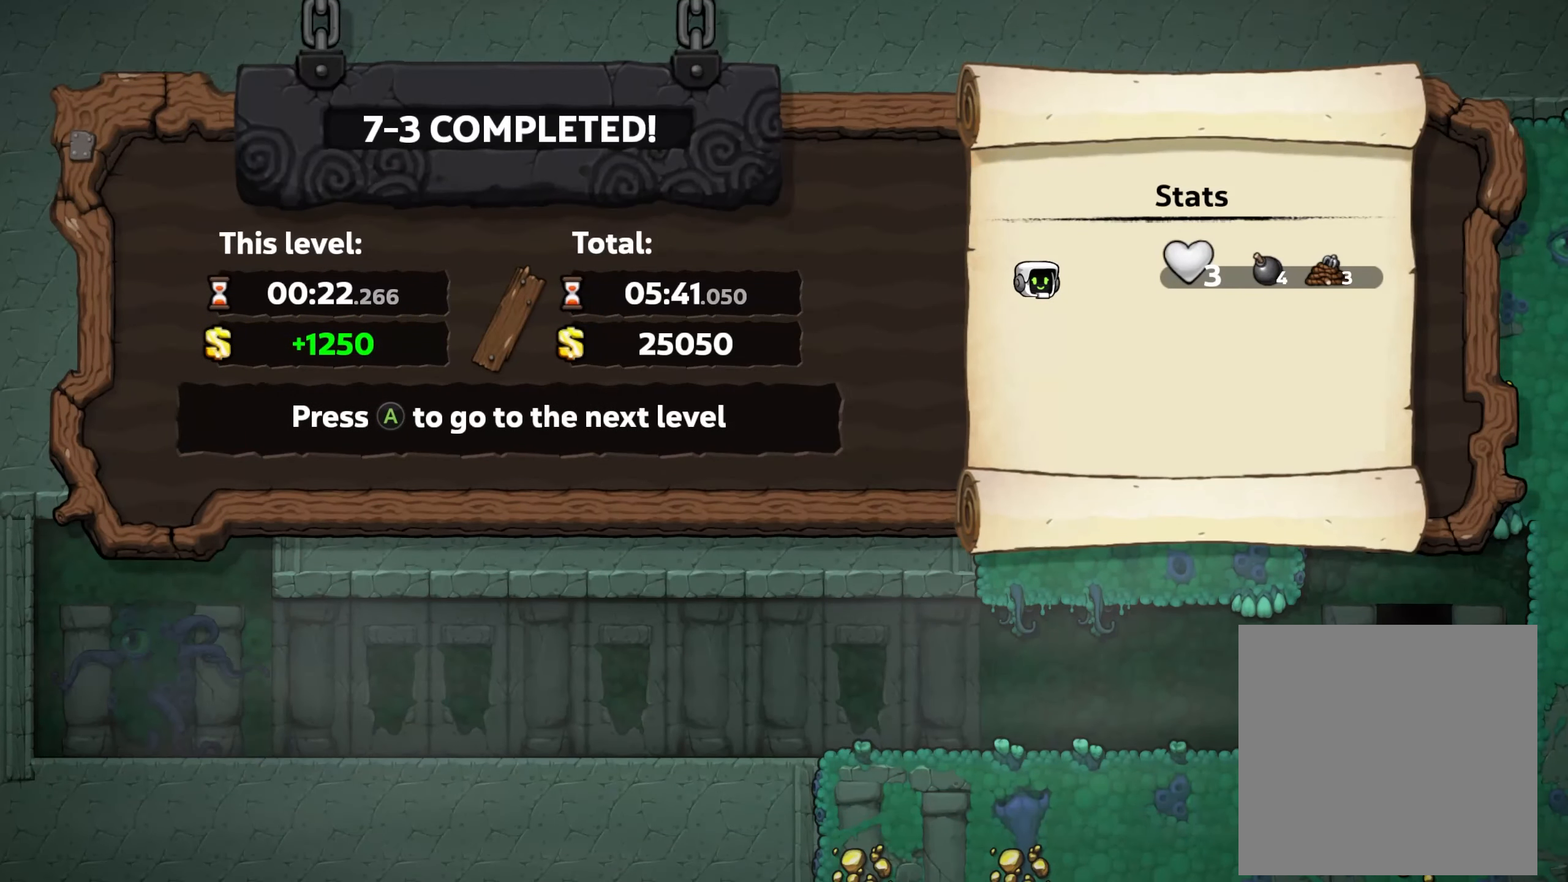
{"dt_ms": 500, "buttons": [], "left_stick": "center", "right_stick": "center", "events": [[184, "A", "down"], [367, "A", "up"]]}
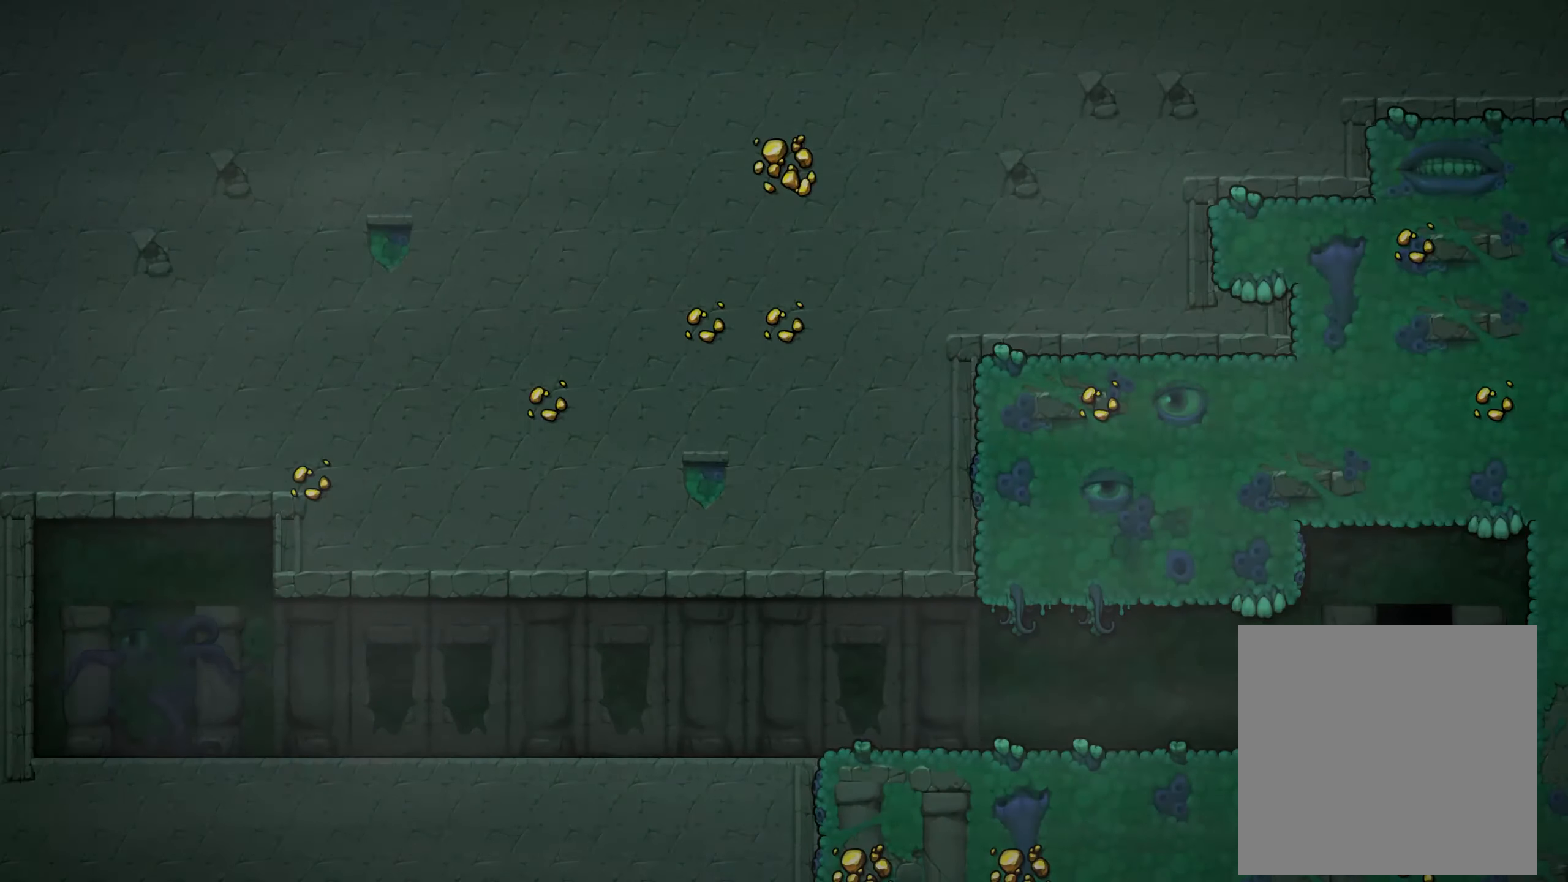
{"dt_ms": 500, "buttons": [], "left_stick": "center", "right_stick": "center", "events": []}
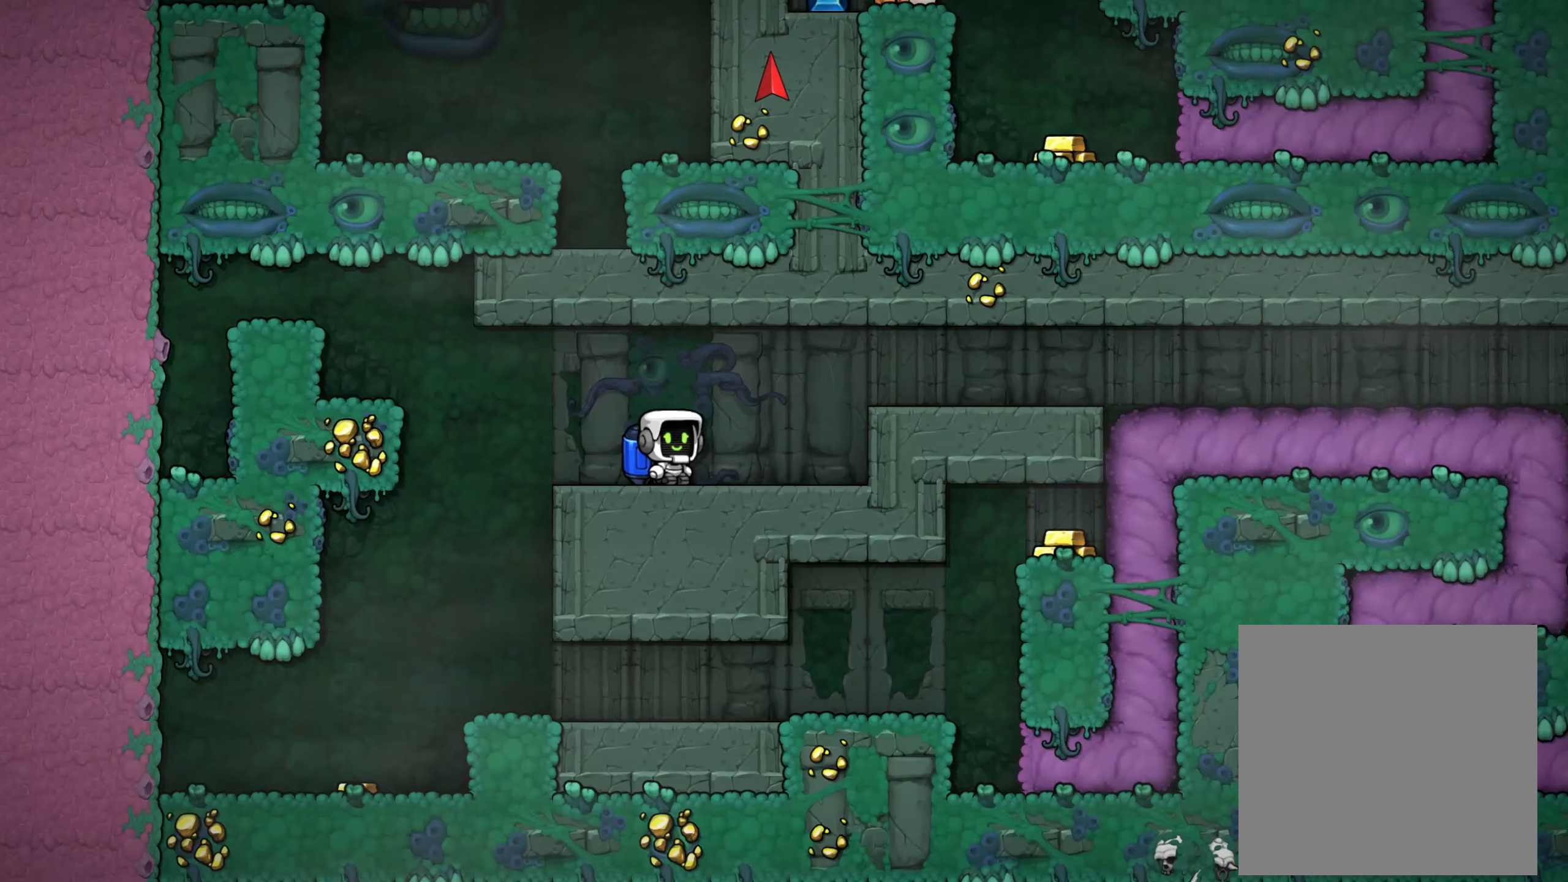
{"dt_ms": 500, "buttons": ["A"], "left_stick": "right", "right_stick": "center", "events": [[267, "left_stick", "right"], [467, "A", "down"]]}
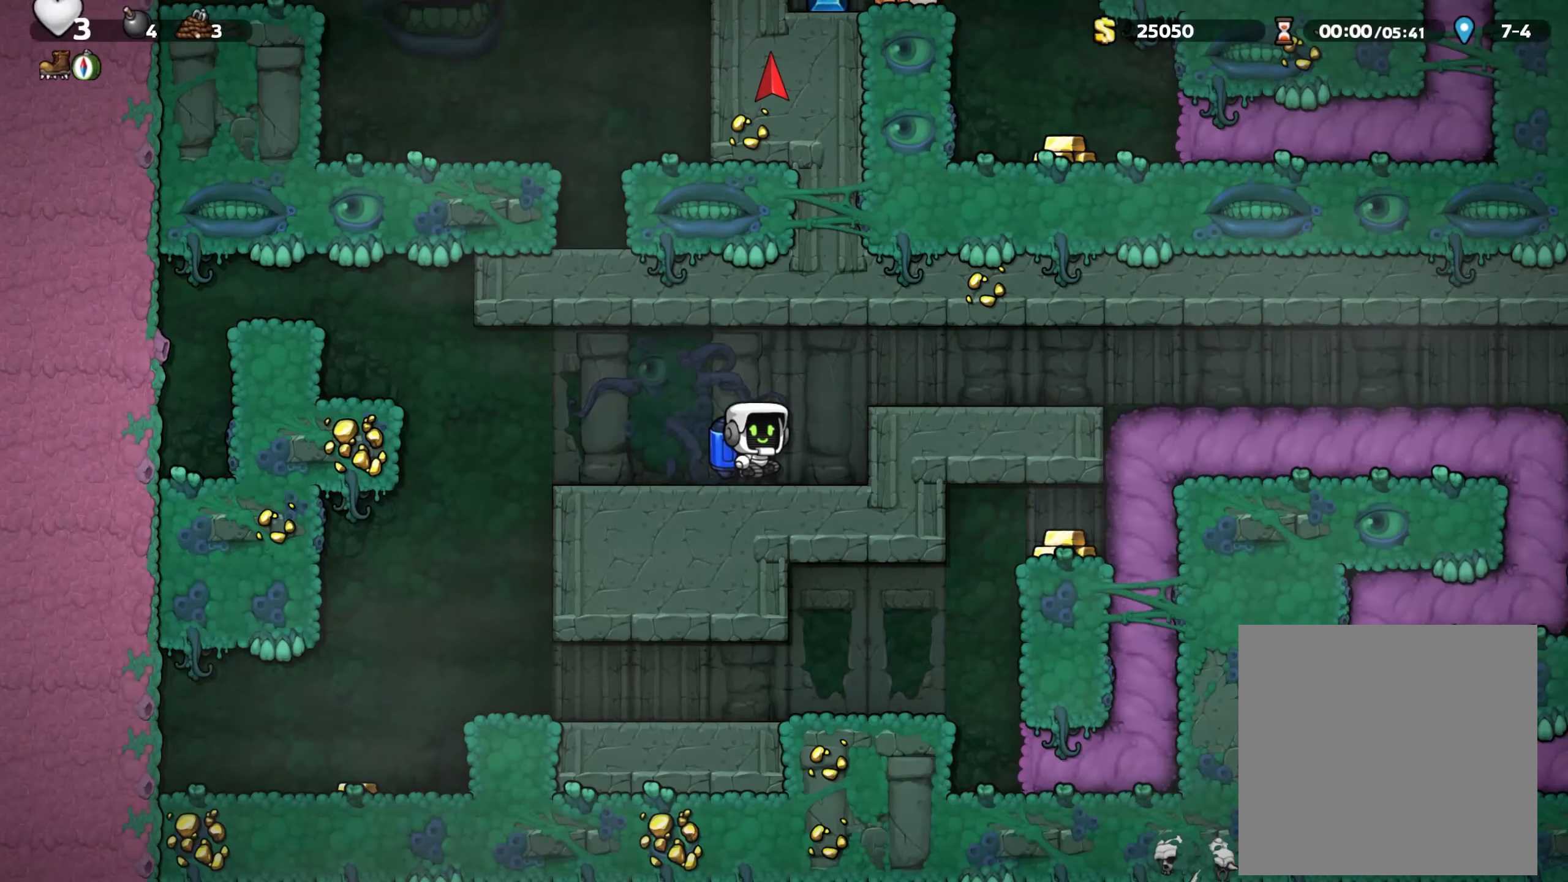
{"dt_ms": 500, "buttons": [], "left_stick": "right", "right_stick": "center", "events": [[84, "A", "up"]]}
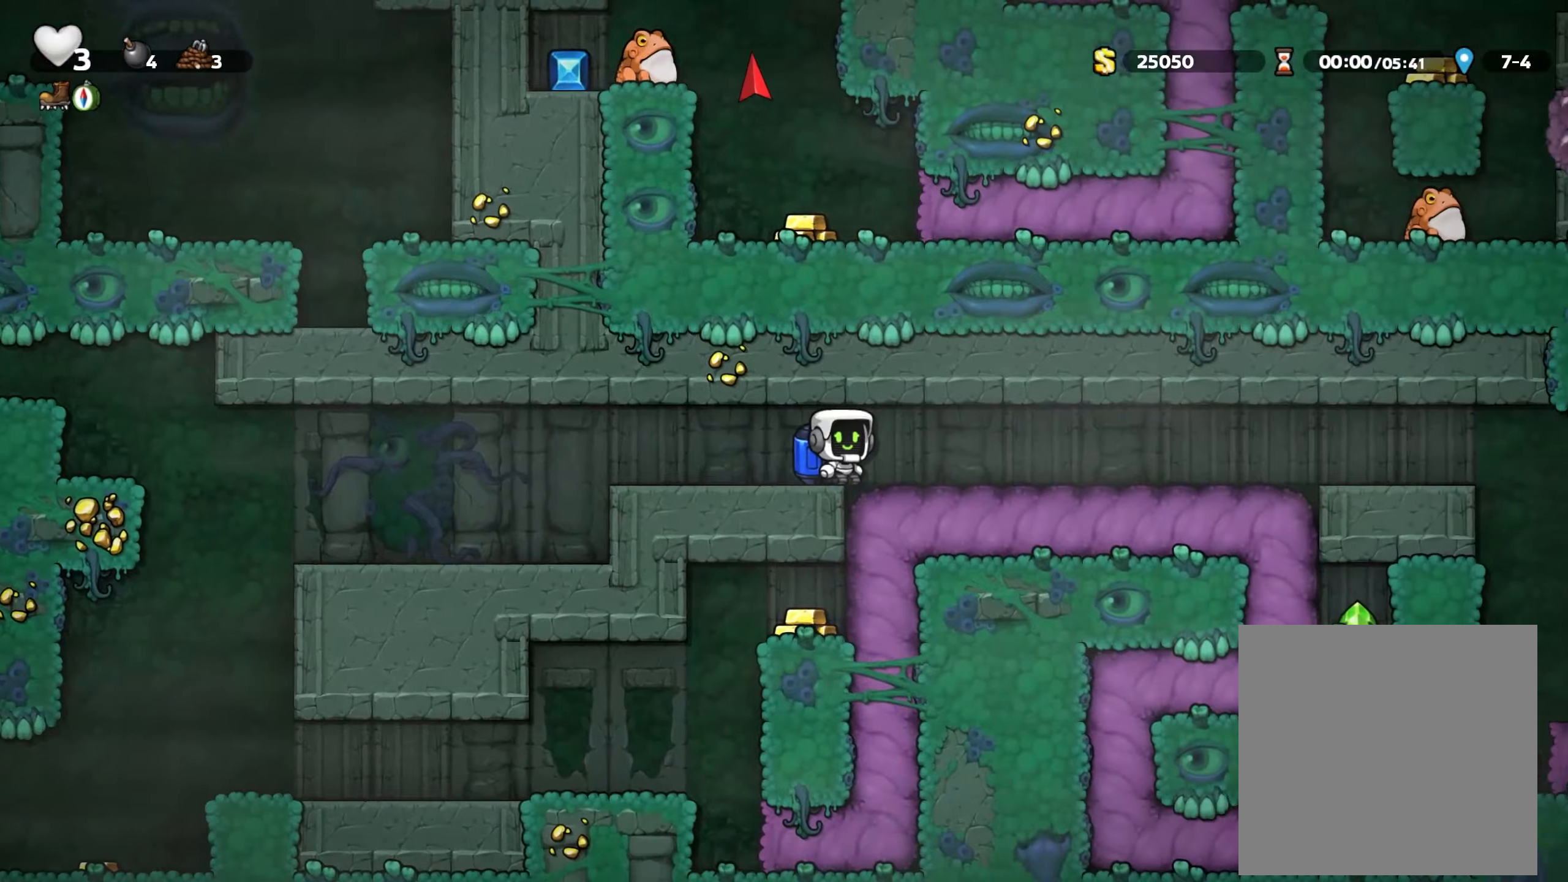
{"dt_ms": 500, "buttons": [], "left_stick": "right", "right_stick": "center", "events": [[150, "L2", "down"], [200, "L2", "up"]]}
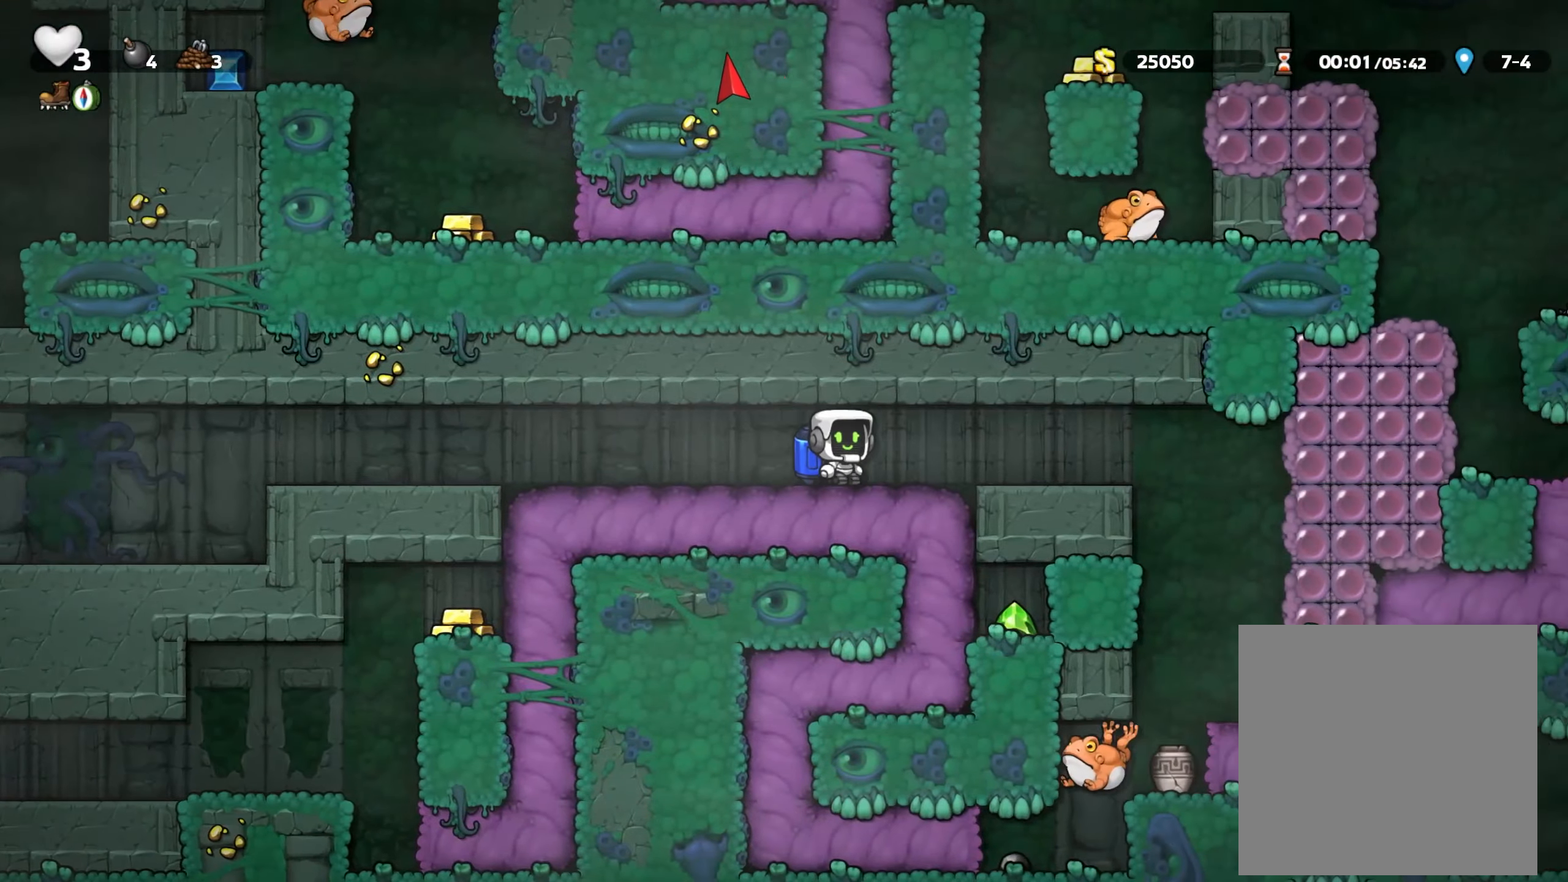
{"dt_ms": 500, "buttons": [], "left_stick": "right", "right_stick": "center", "events": [[366, "X", "down"], [450, "X", "up"]]}
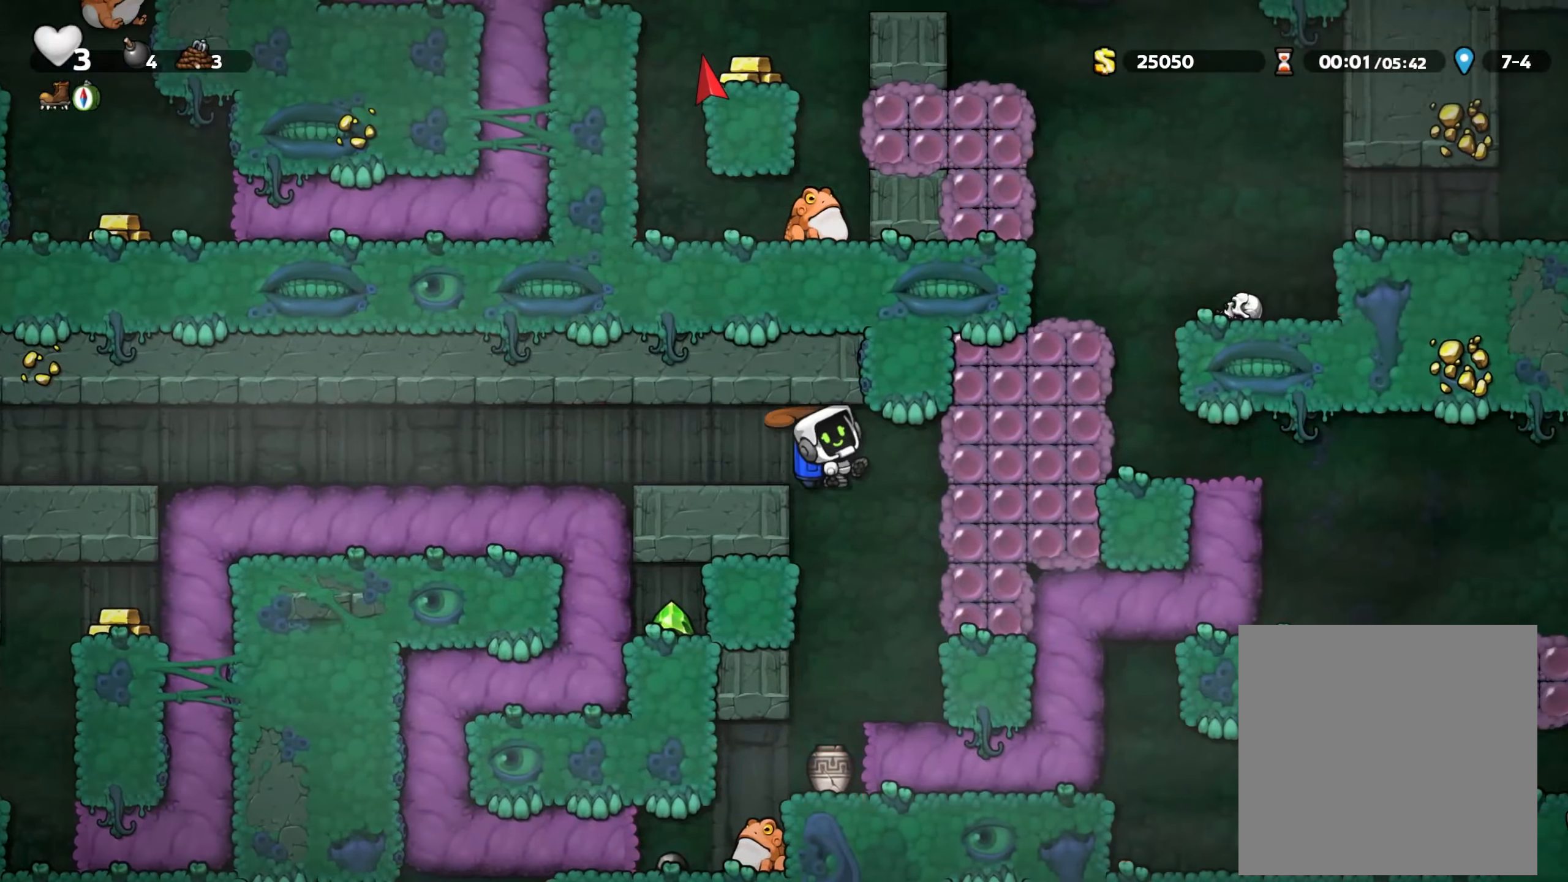
{"dt_ms": 500, "buttons": ["A", "X"], "left_stick": "center", "right_stick": "center", "events": [[33, "A", "down"], [66, "X", "down"], [166, "A", "up"], [166, "X", "up"], [266, "A", "down"], [283, "X", "down"], [350, "X", "up"], [366, "left_stick", "center"], [383, "A", "up"], [433, "A", "down"], [450, "X", "down"]]}
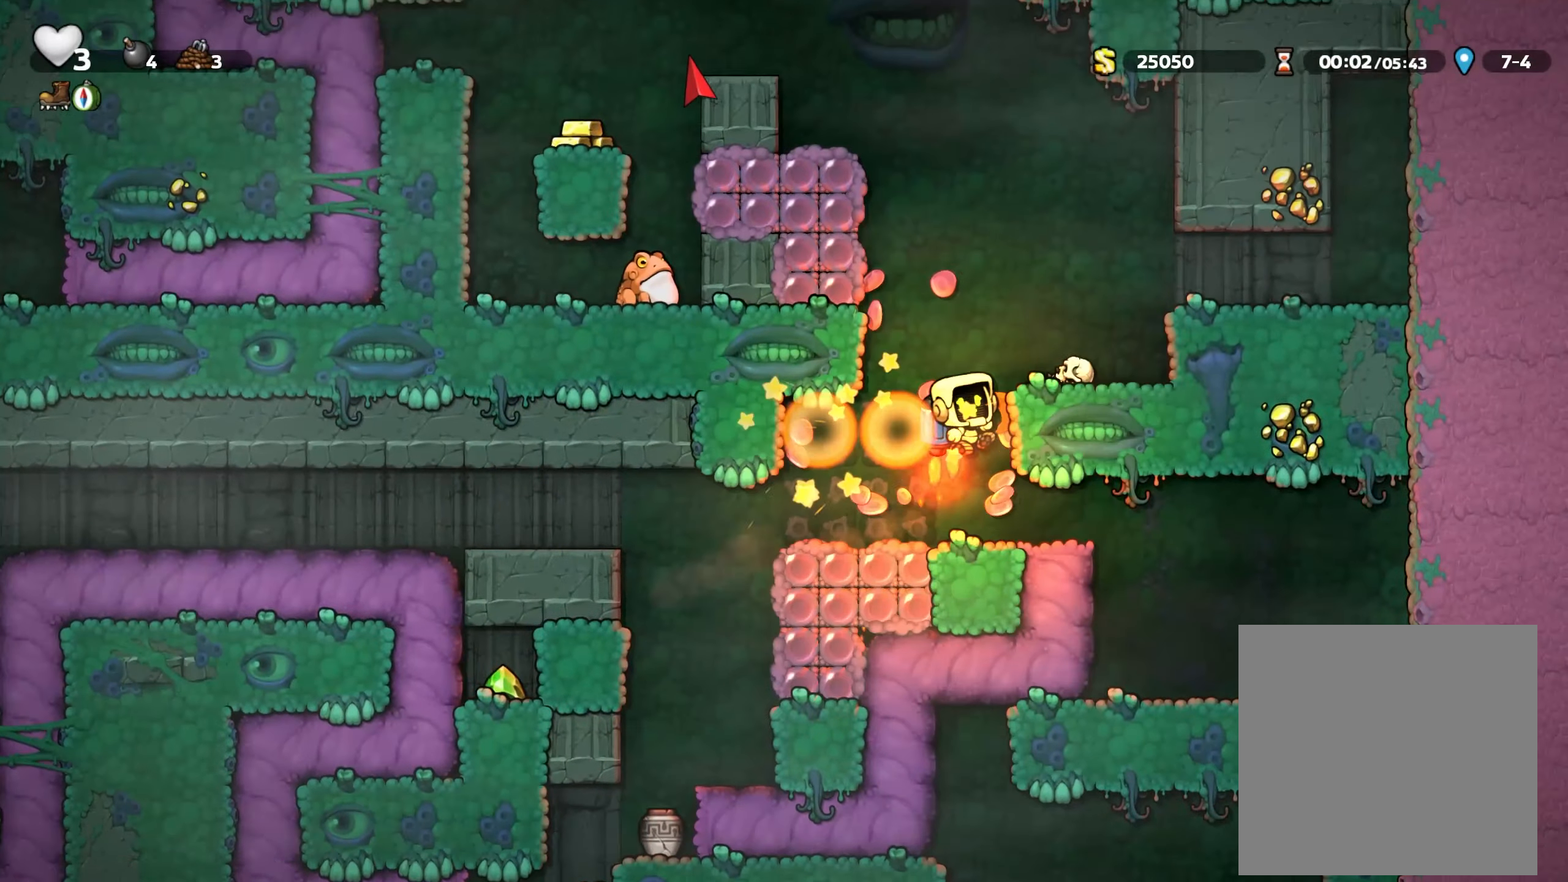
{"dt_ms": 500, "buttons": ["A"], "left_stick": "center", "right_stick": "center", "events": [[66, "X", "up"], [83, "A", "up"], [166, "A", "down"]]}
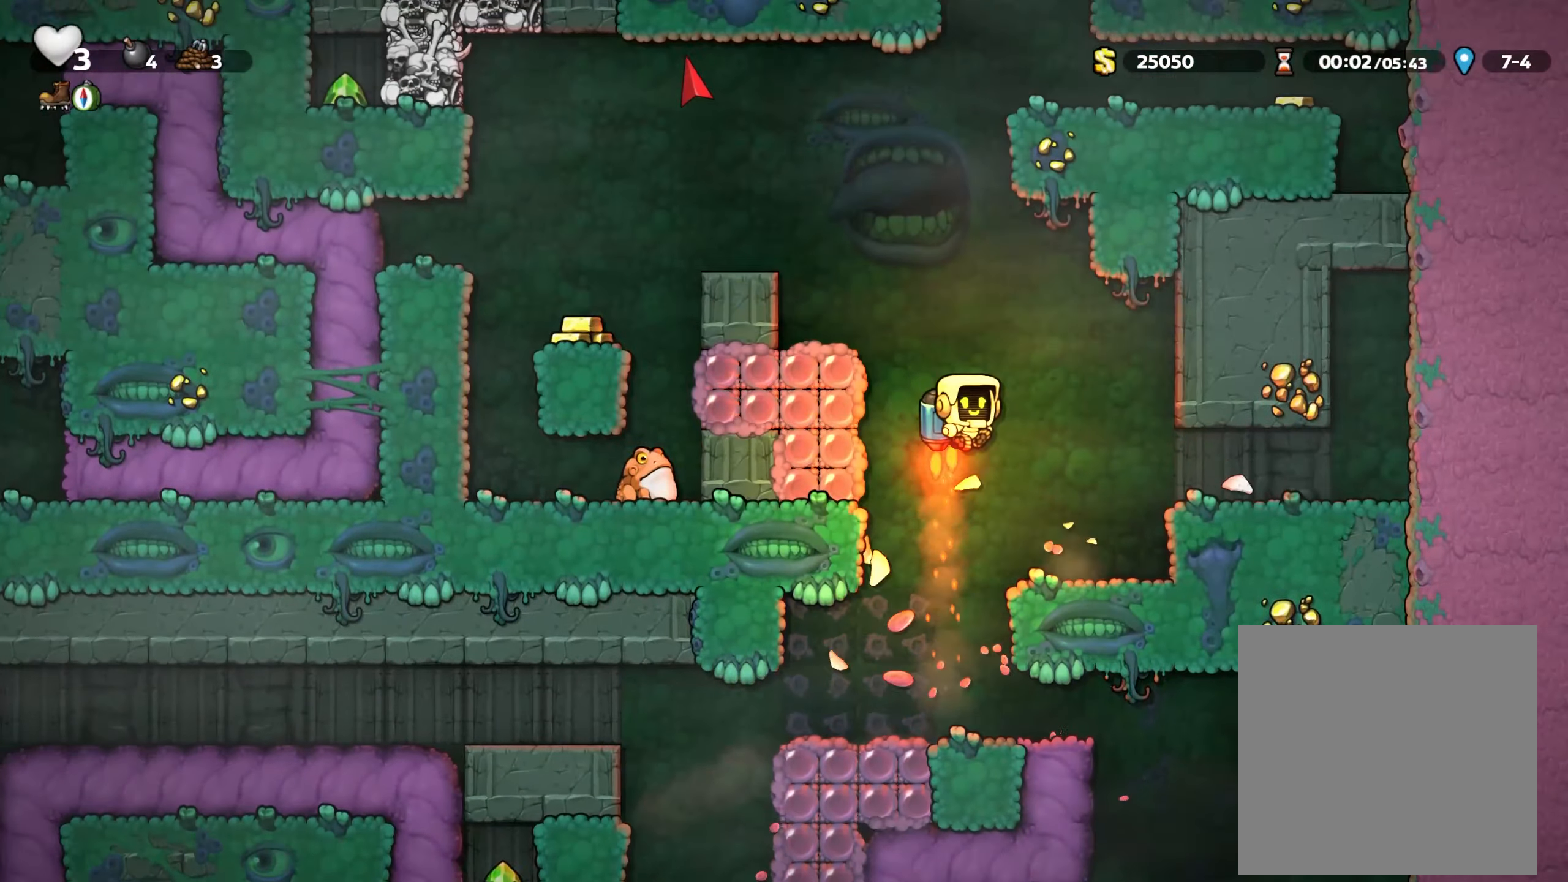
{"dt_ms": 500, "buttons": [], "left_stick": "center", "right_stick": "center", "events": [[116, "left_stick", "left"], [400, "A", "up"], [466, "left_stick", "center"]]}
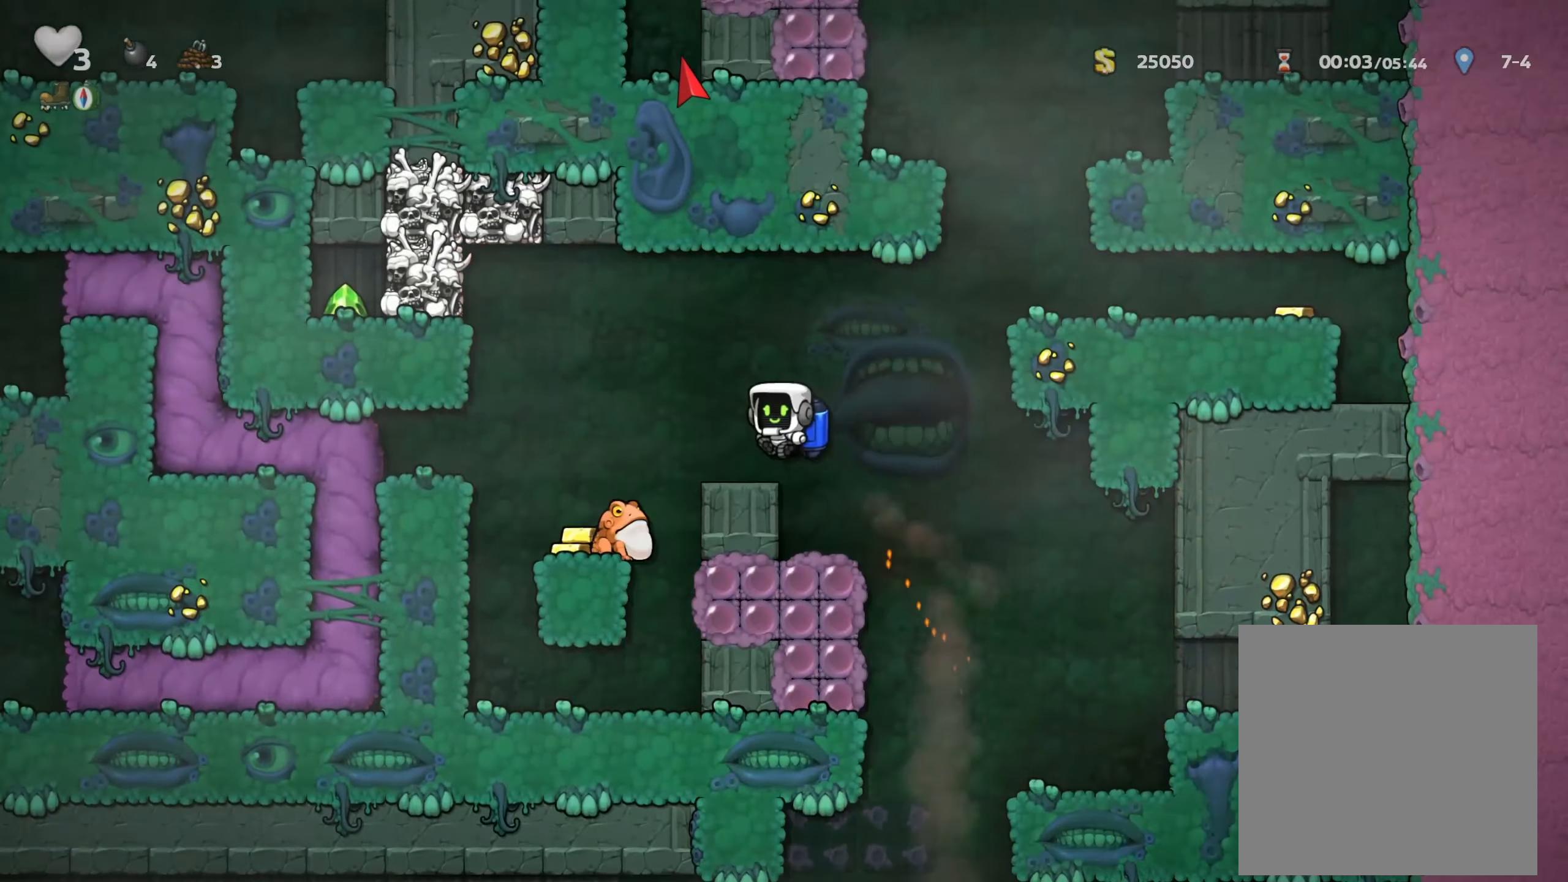
{"dt_ms": 500, "buttons": ["A"], "left_stick": "right", "right_stick": "center", "events": [[283, "A", "down"], [283, "left_stick", "right"], [366, "A", "up"], [433, "A", "down"]]}
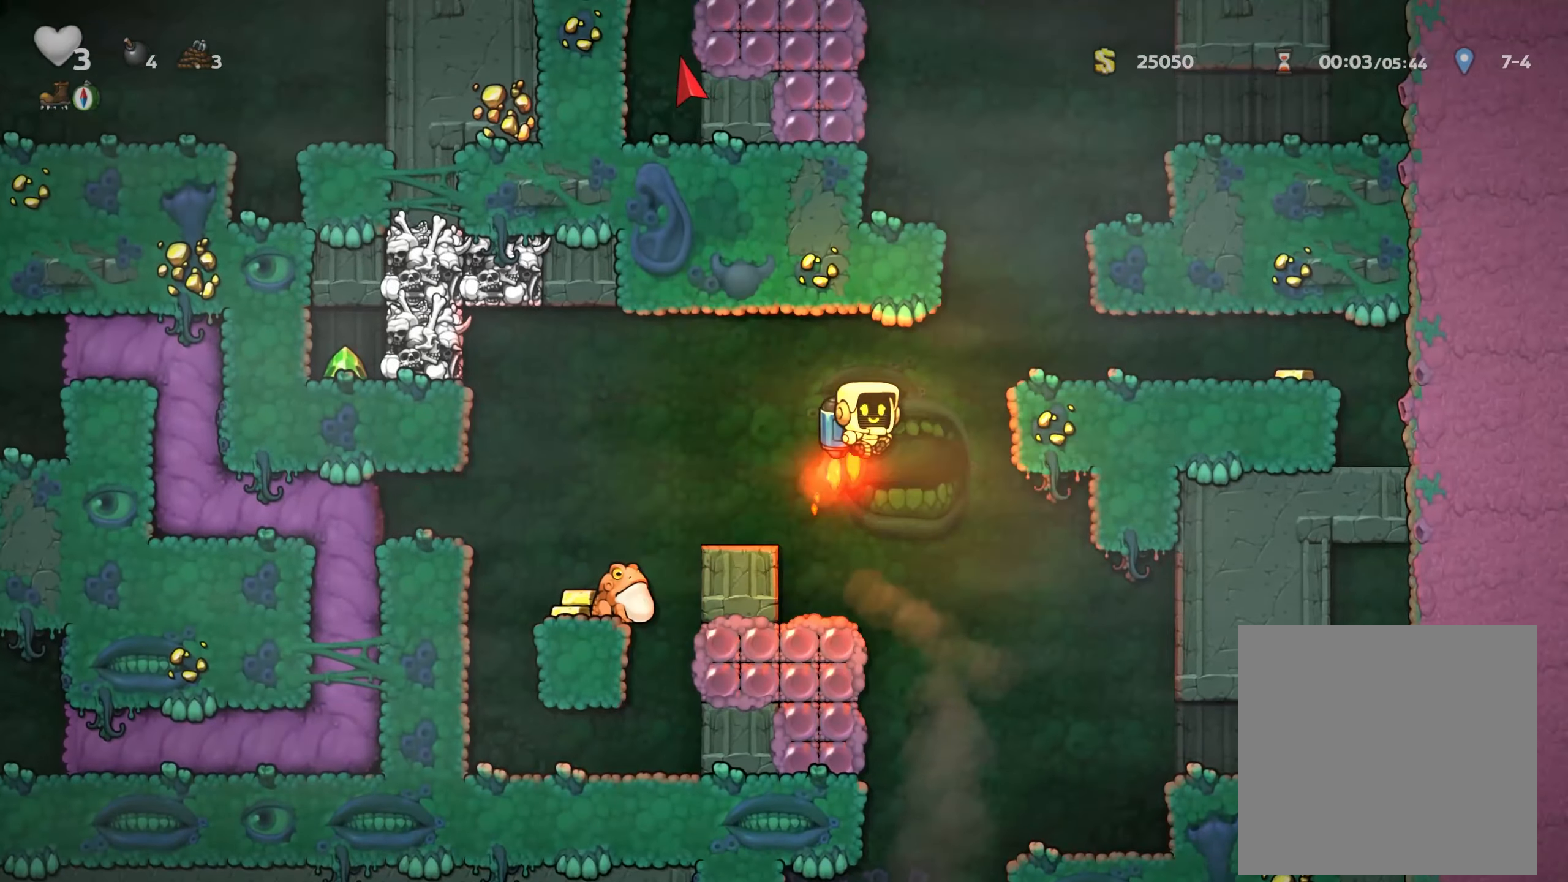
{"dt_ms": 500, "buttons": ["A"], "left_stick": "center", "right_stick": "center", "events": [[150, "left_stick", "center"]]}
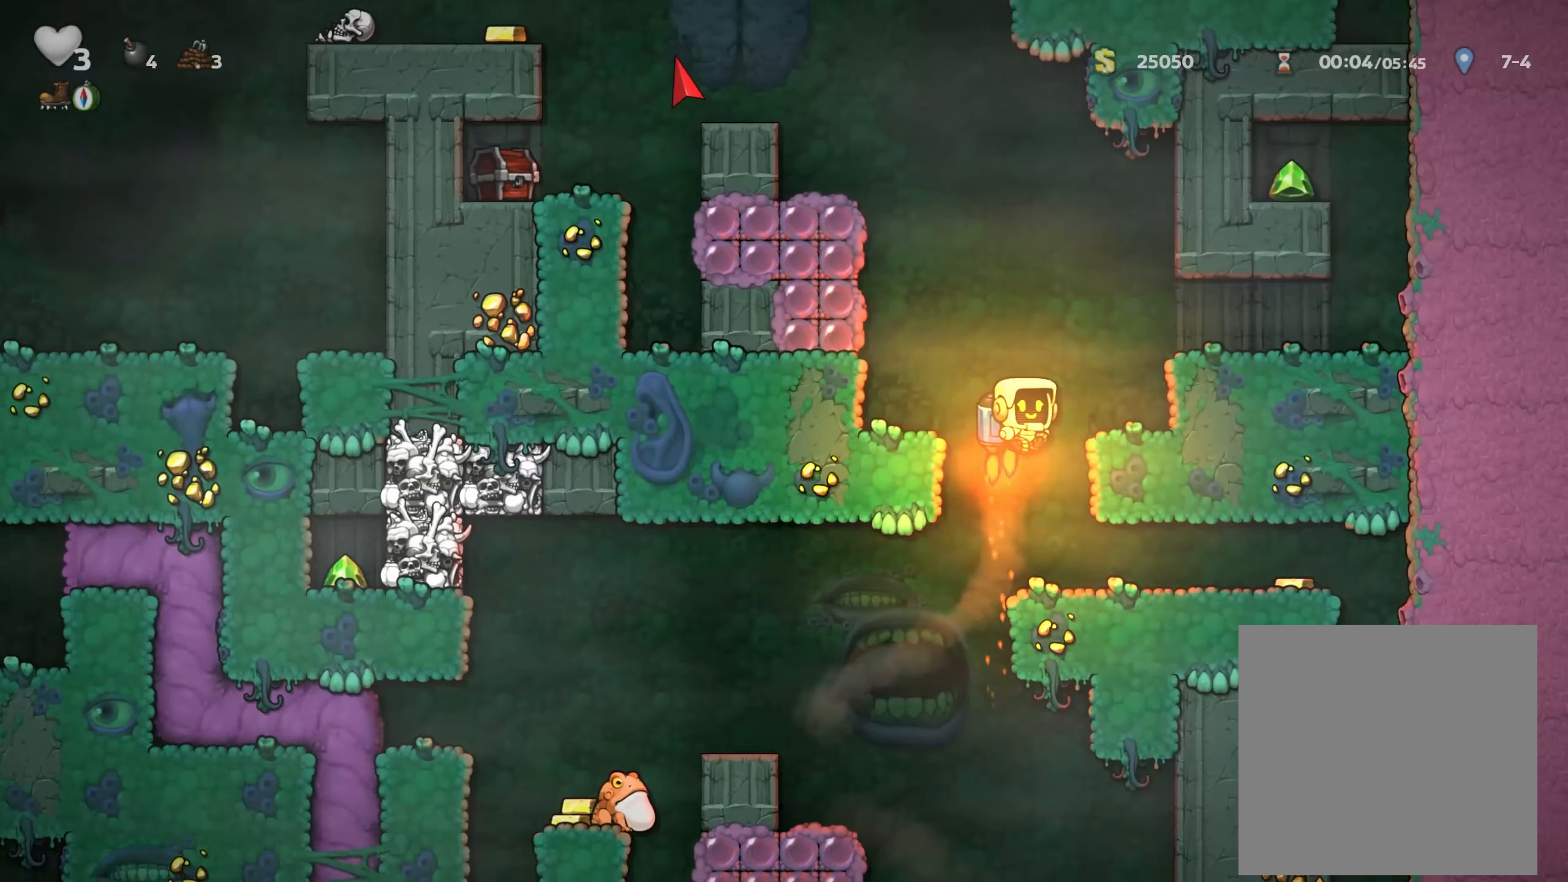
{"dt_ms": 500, "buttons": ["A"], "left_stick": "center", "right_stick": "center", "events": []}
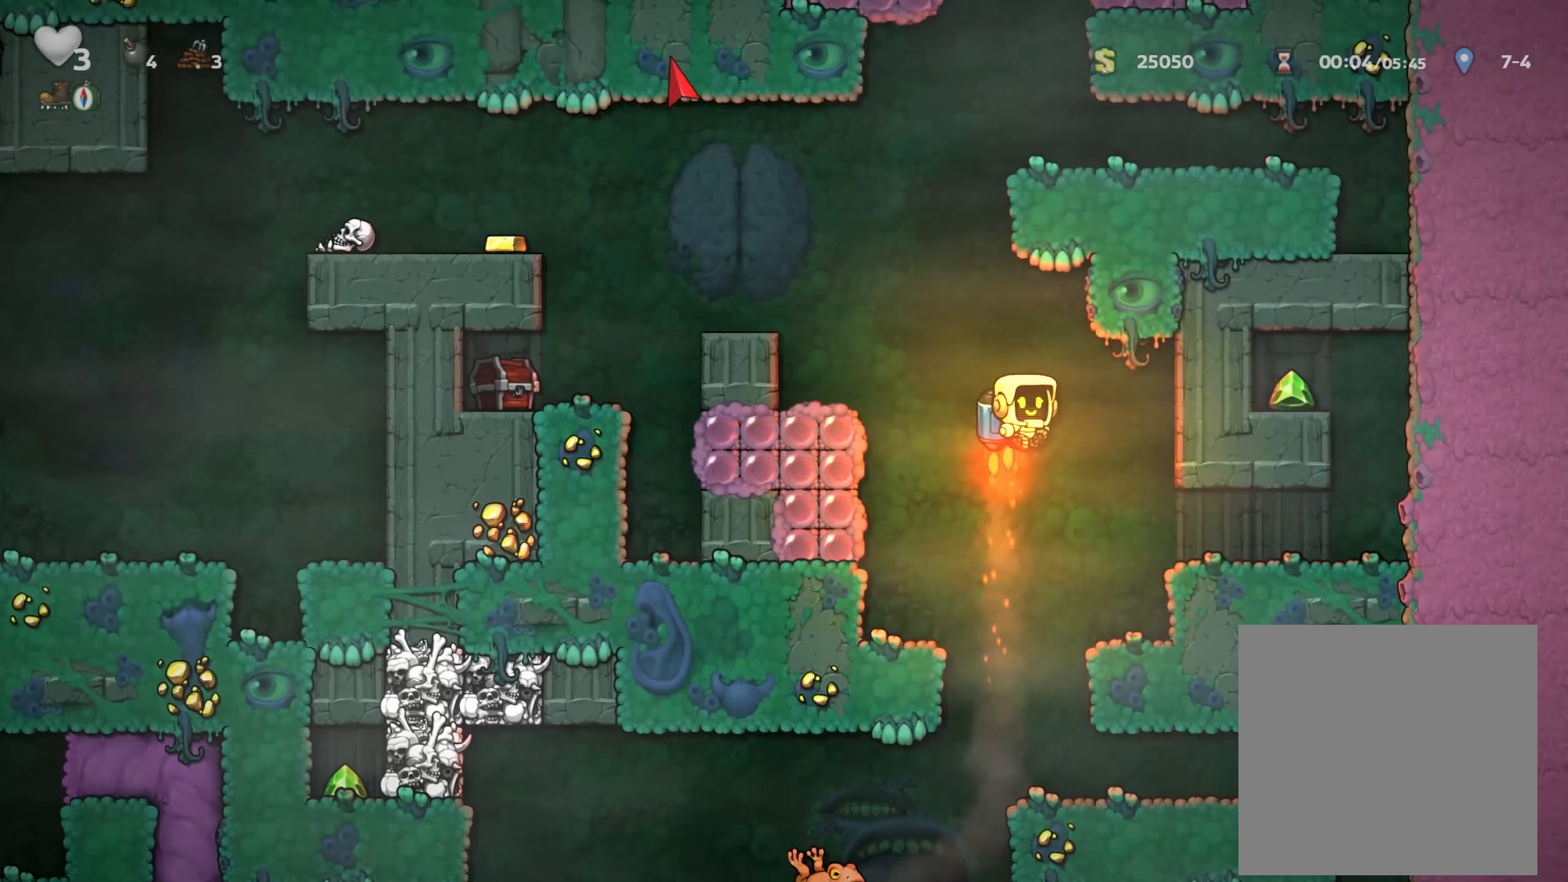
{"dt_ms": 500, "buttons": [], "left_stick": "center", "right_stick": "center", "events": [[33, "left_stick", "left"], [250, "A", "up"], [416, "left_stick", "center"]]}
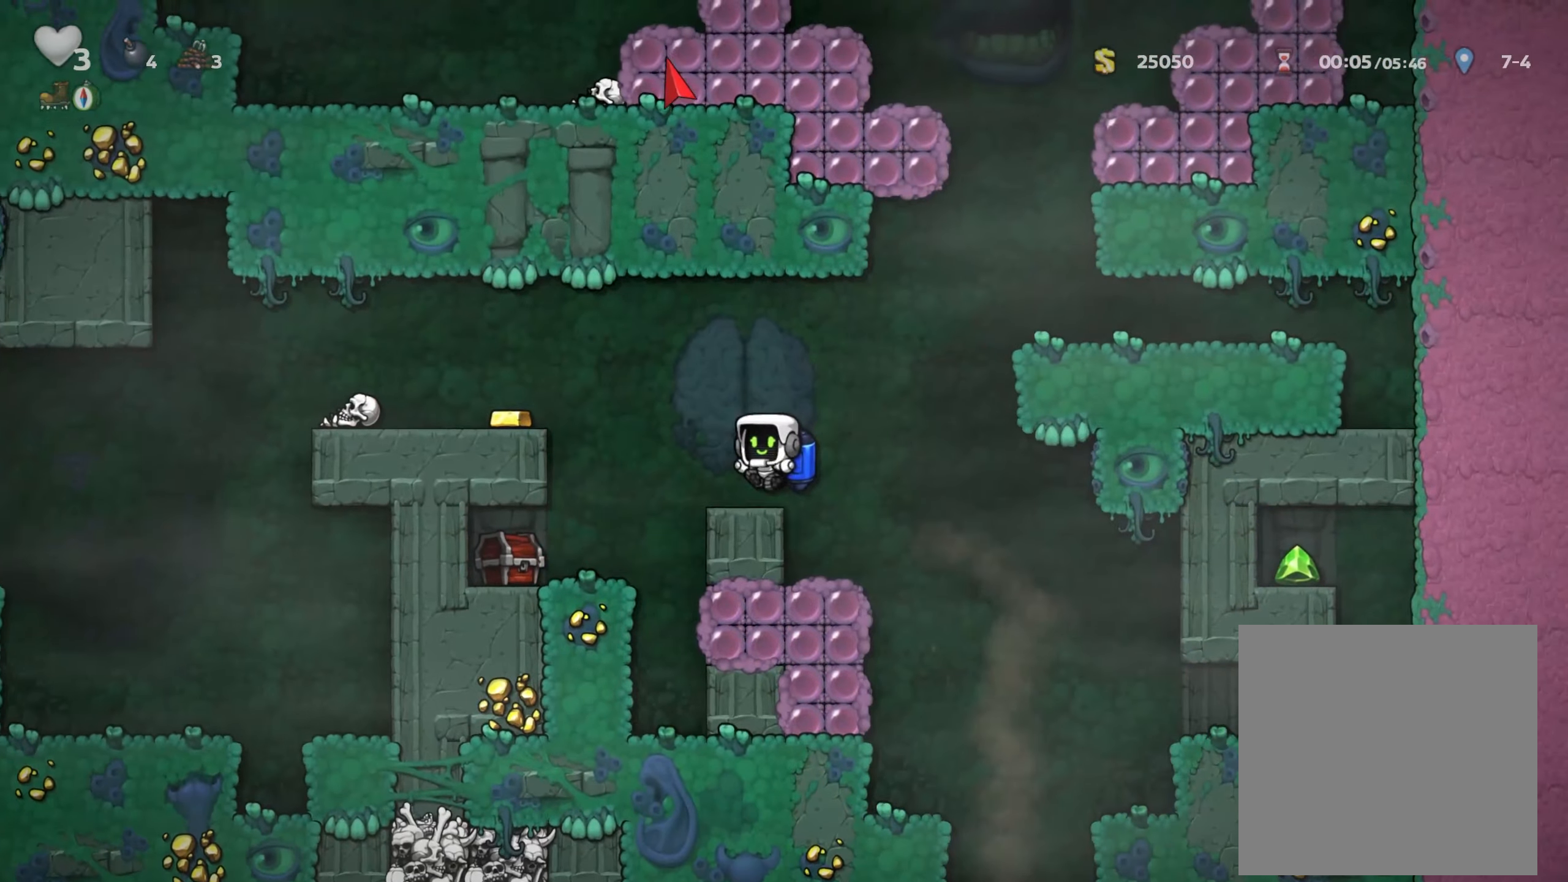
{"dt_ms": 500, "buttons": ["A"], "left_stick": "right", "right_stick": "center", "events": [[183, "A", "down"], [233, "A", "up"], [233, "R2", "down"], [250, "left_stick", "right"], [283, "R2", "up"], [333, "A", "down"]]}
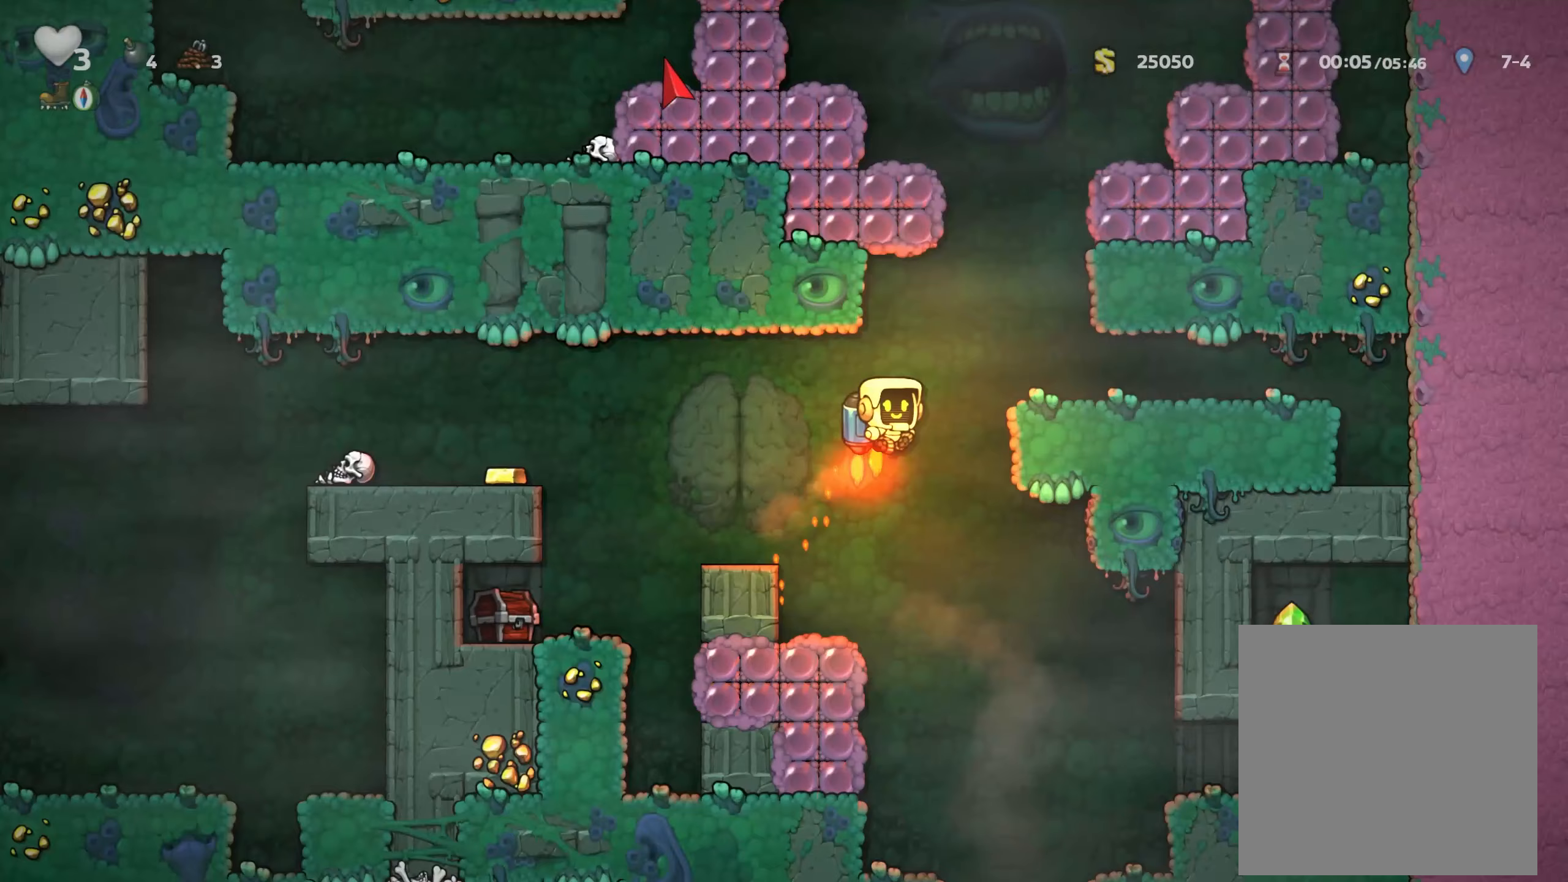
{"dt_ms": 500, "buttons": [], "left_stick": "center", "right_stick": "center", "events": [[100, "A", "up"], [200, "left_stick", "center"]]}
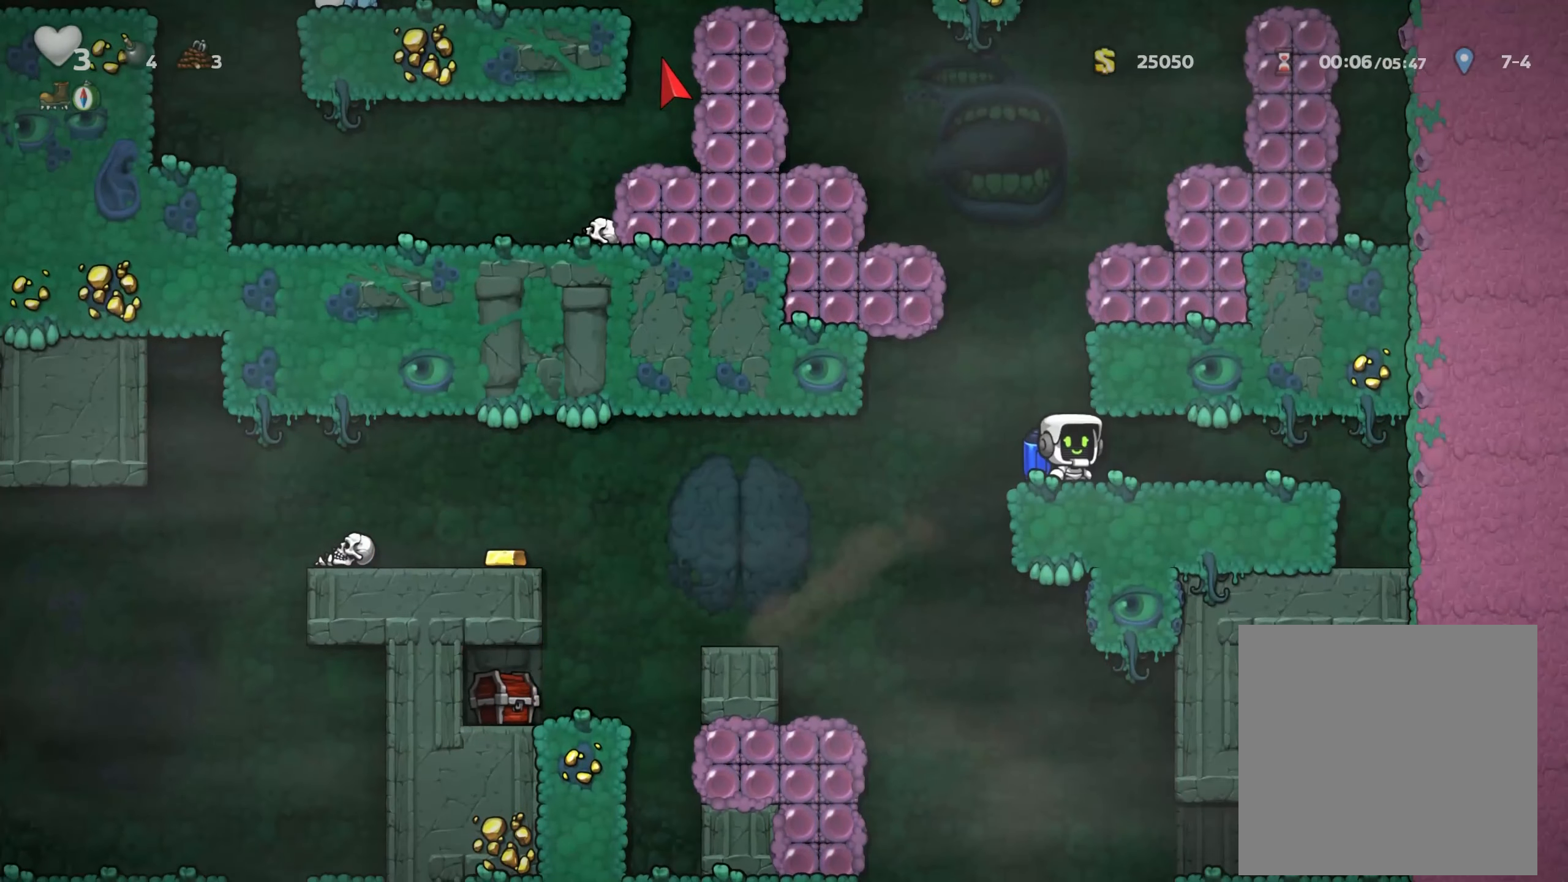
{"dt_ms": 500, "buttons": [], "left_stick": "up", "right_stick": "center", "events": [[167, "left_stick", "up"]]}
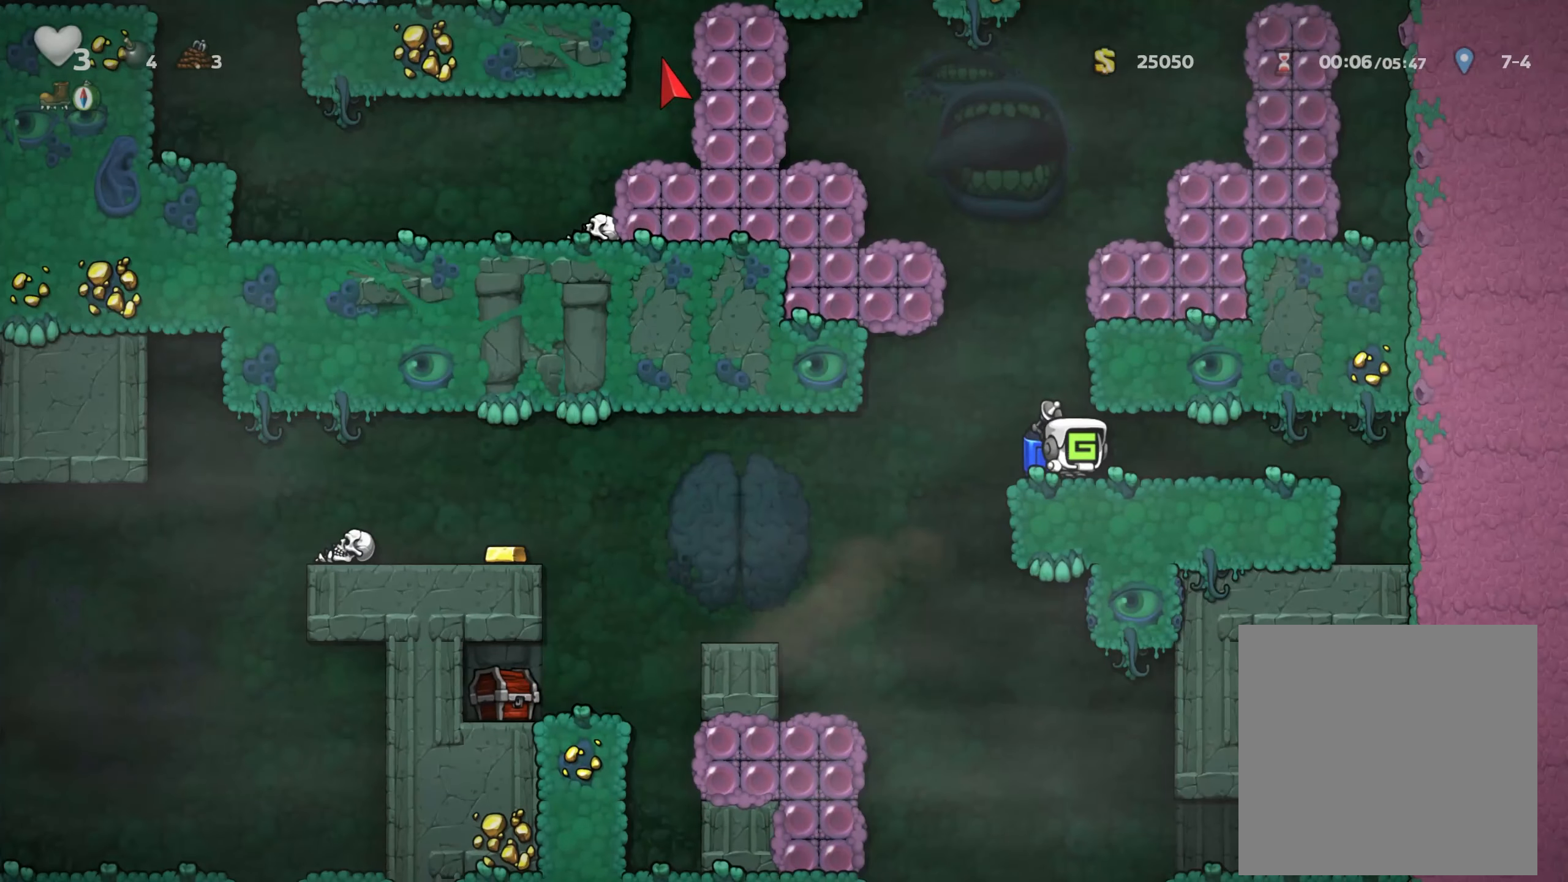
{"dt_ms": 500, "buttons": [], "left_stick": "up", "right_stick": "center", "events": []}
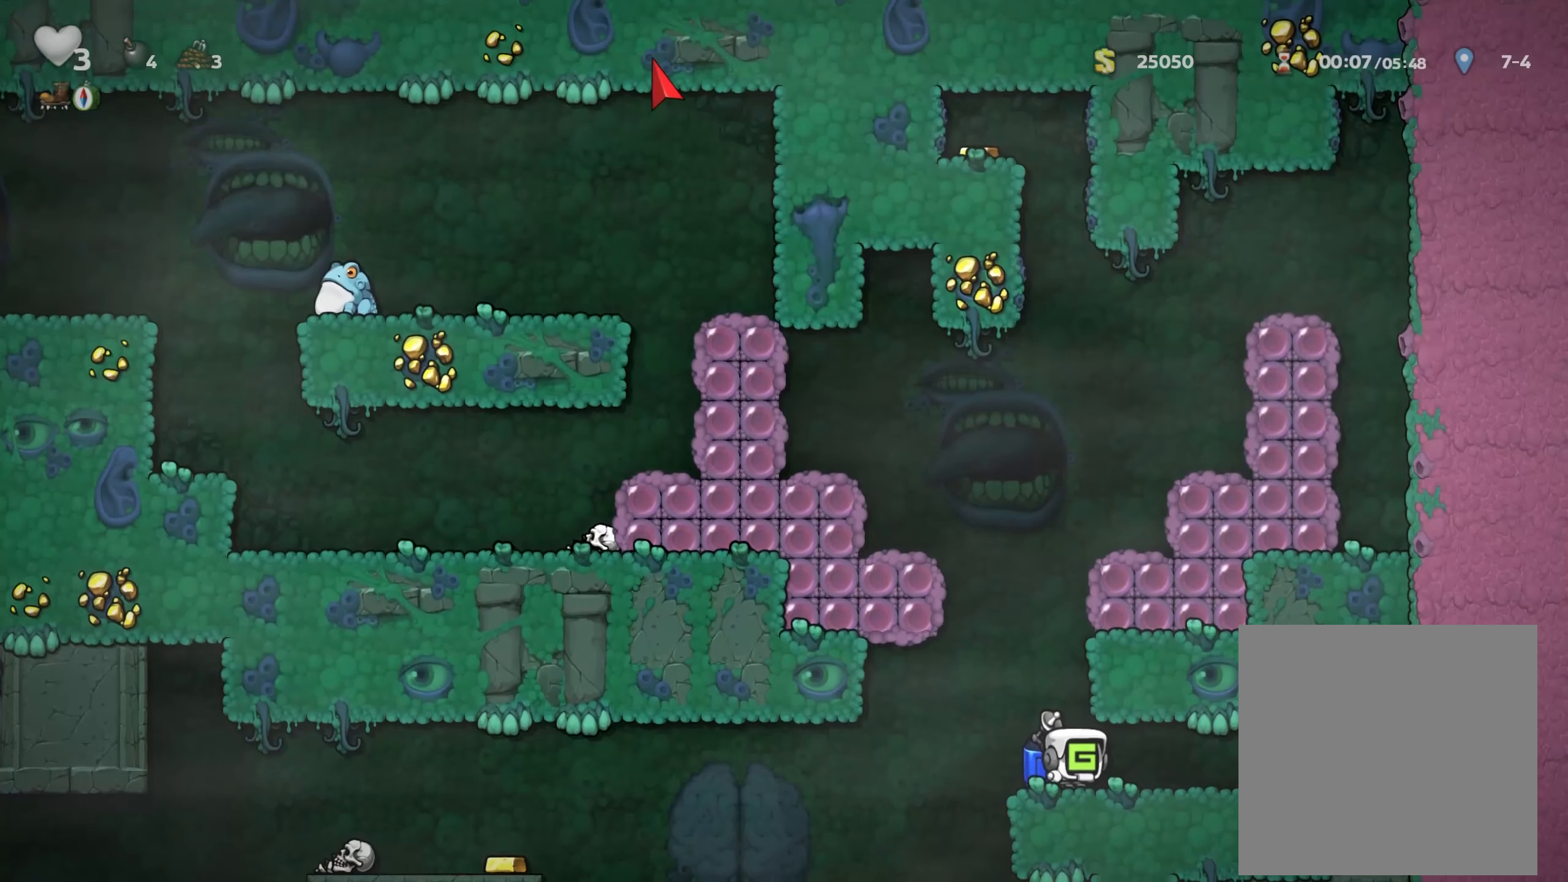
{"dt_ms": 500, "buttons": [], "left_stick": "up", "right_stick": "center", "events": []}
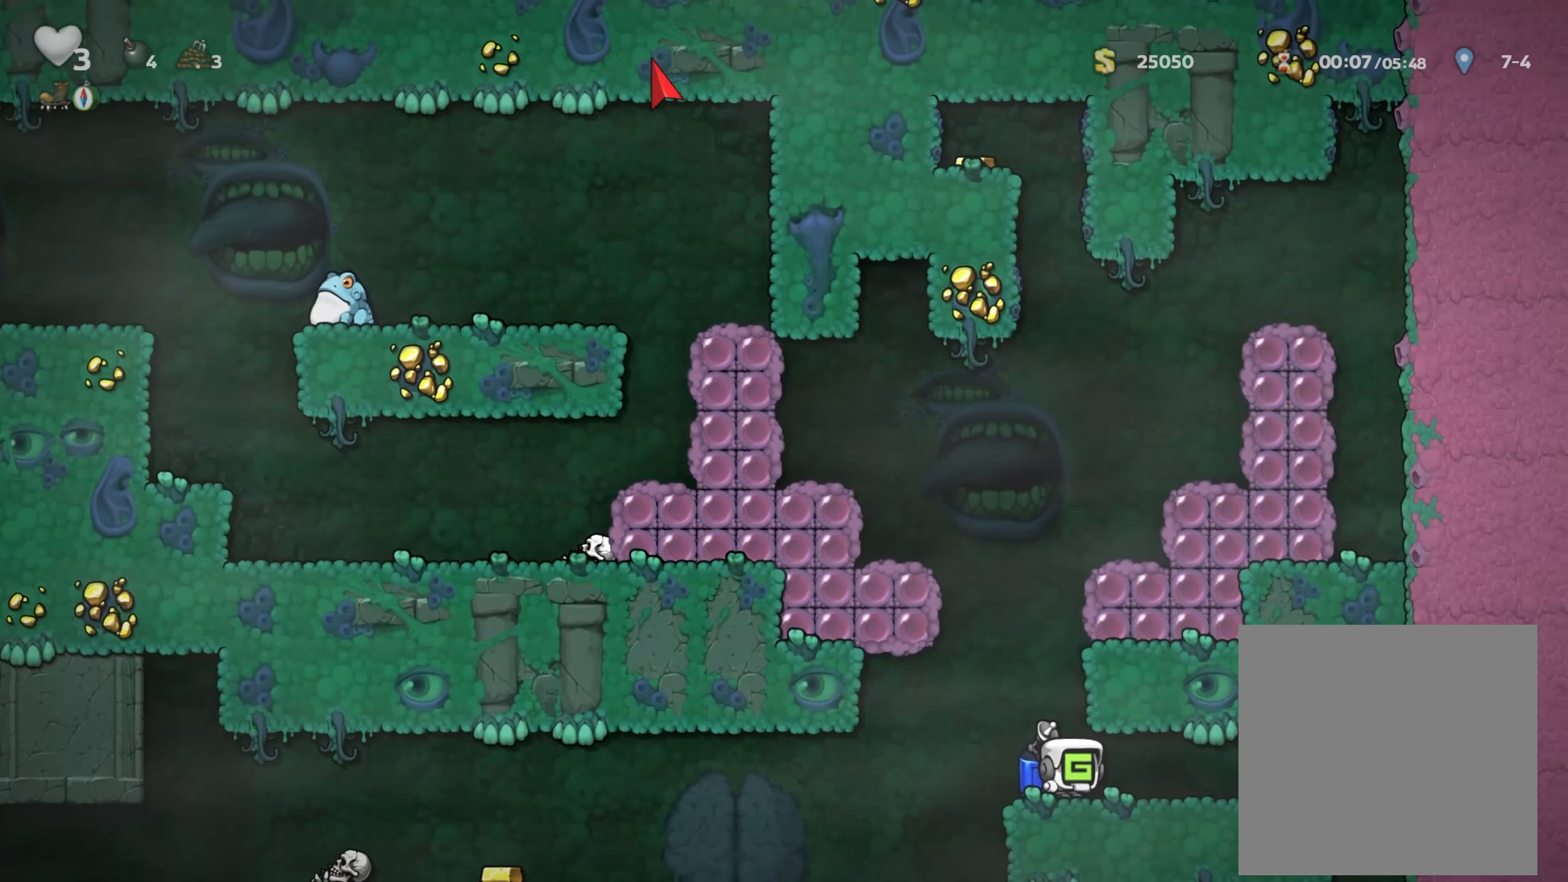
{"dt_ms": 500, "buttons": [], "left_stick": "left", "right_stick": "center", "events": [[50, "left_stick", "center"], [233, "L2", "down"], [283, "L2", "up"], [300, "left_stick", "down-left"], [383, "left_stick", "left"]]}
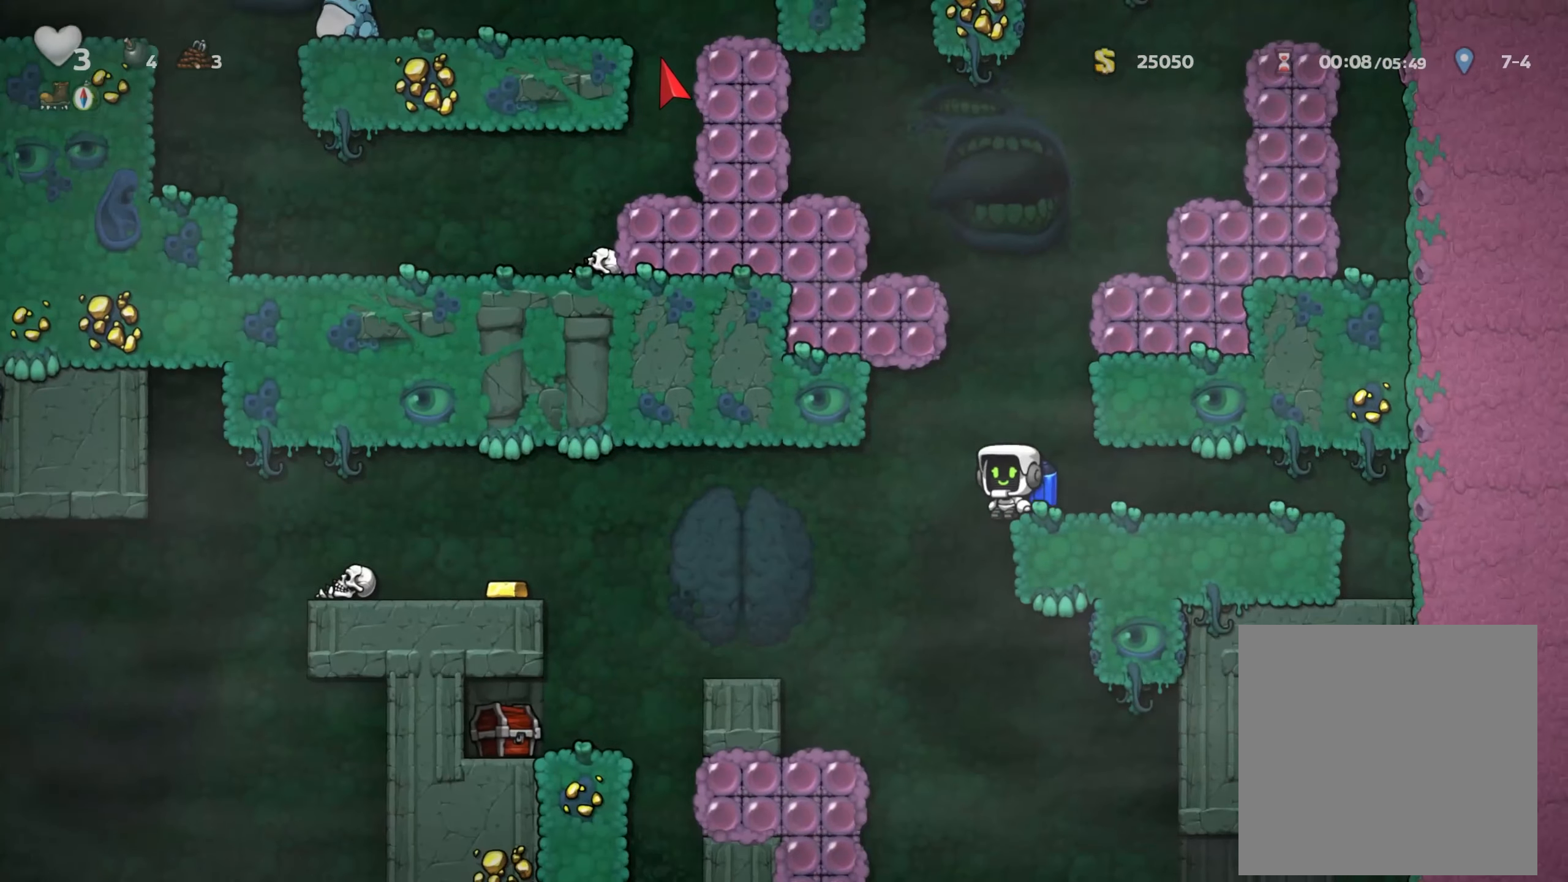
{"dt_ms": 500, "buttons": [], "left_stick": "center", "right_stick": "center", "events": [[300, "left_stick", "center"]]}
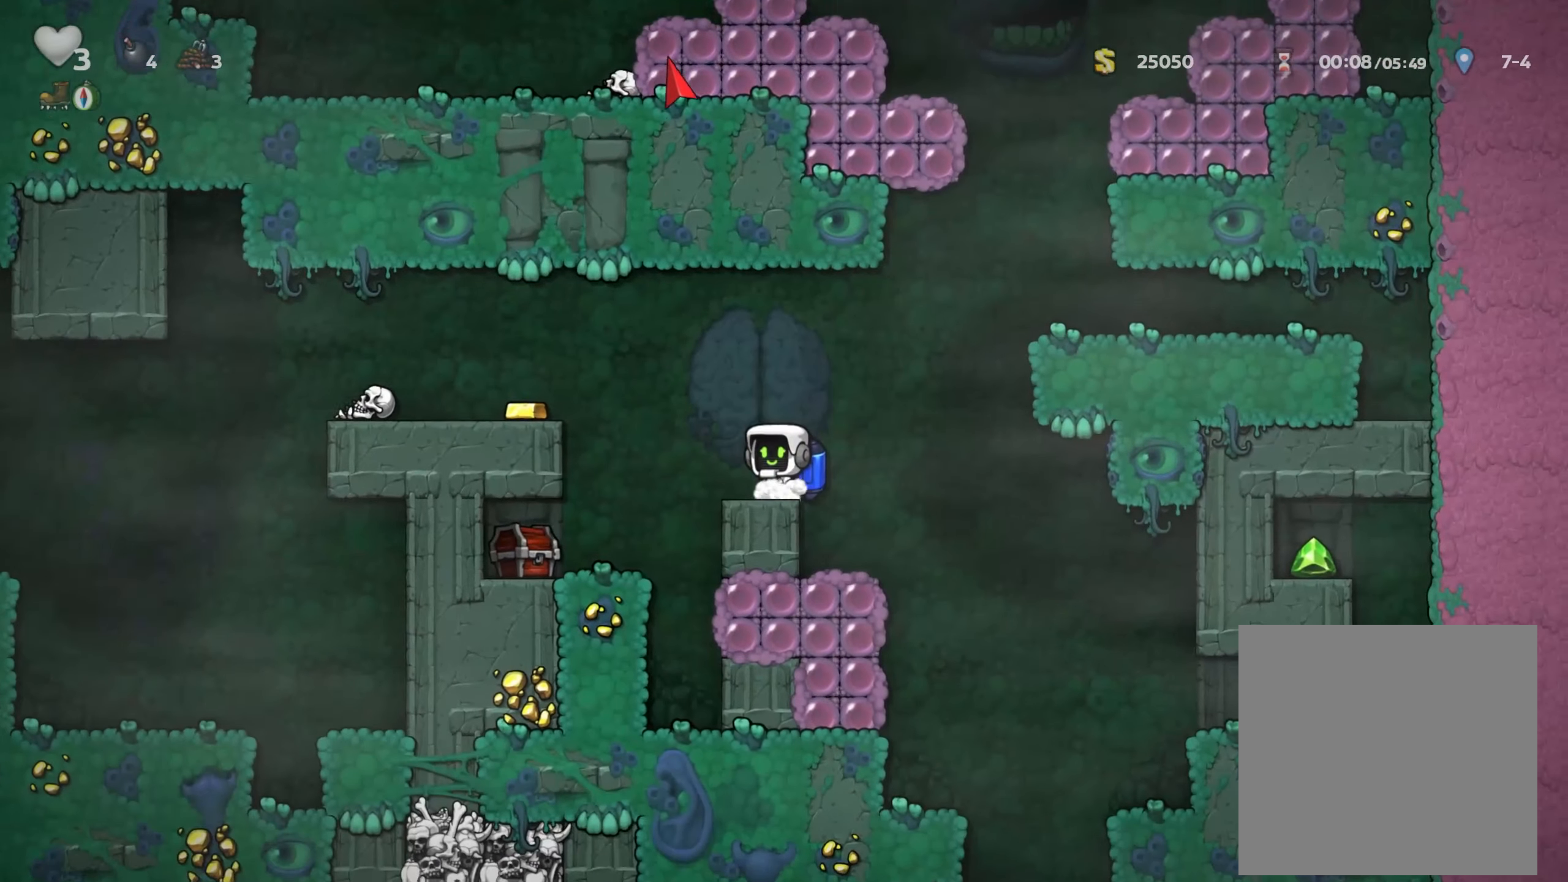
{"dt_ms": 500, "buttons": [], "left_stick": "center", "right_stick": "center"}
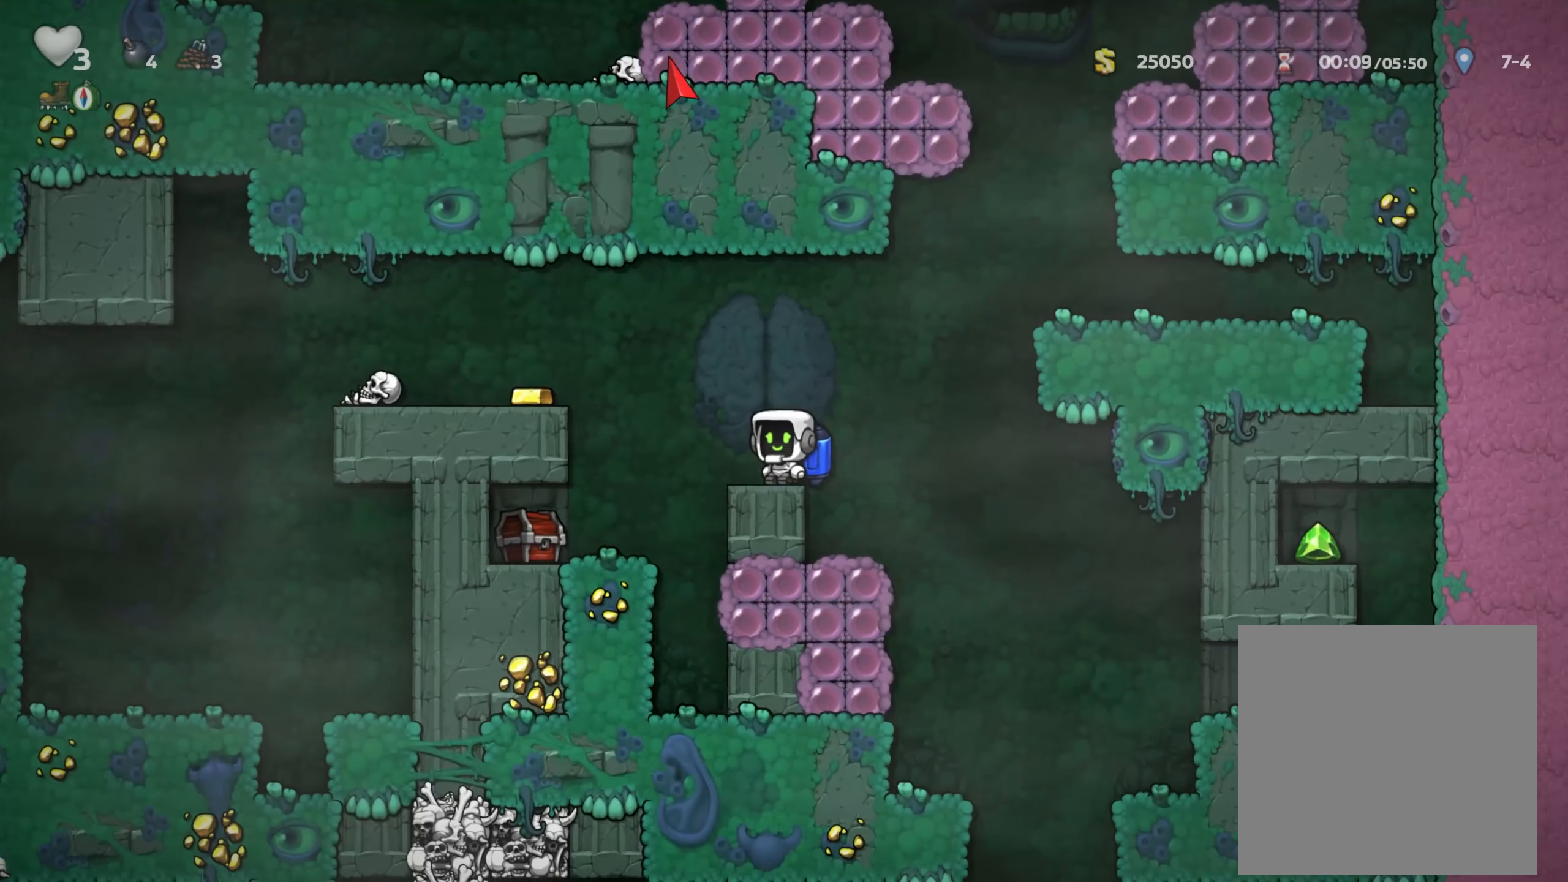
{"dt_ms": 500, "buttons": [], "left_stick": "center", "right_stick": "center", "events": []}
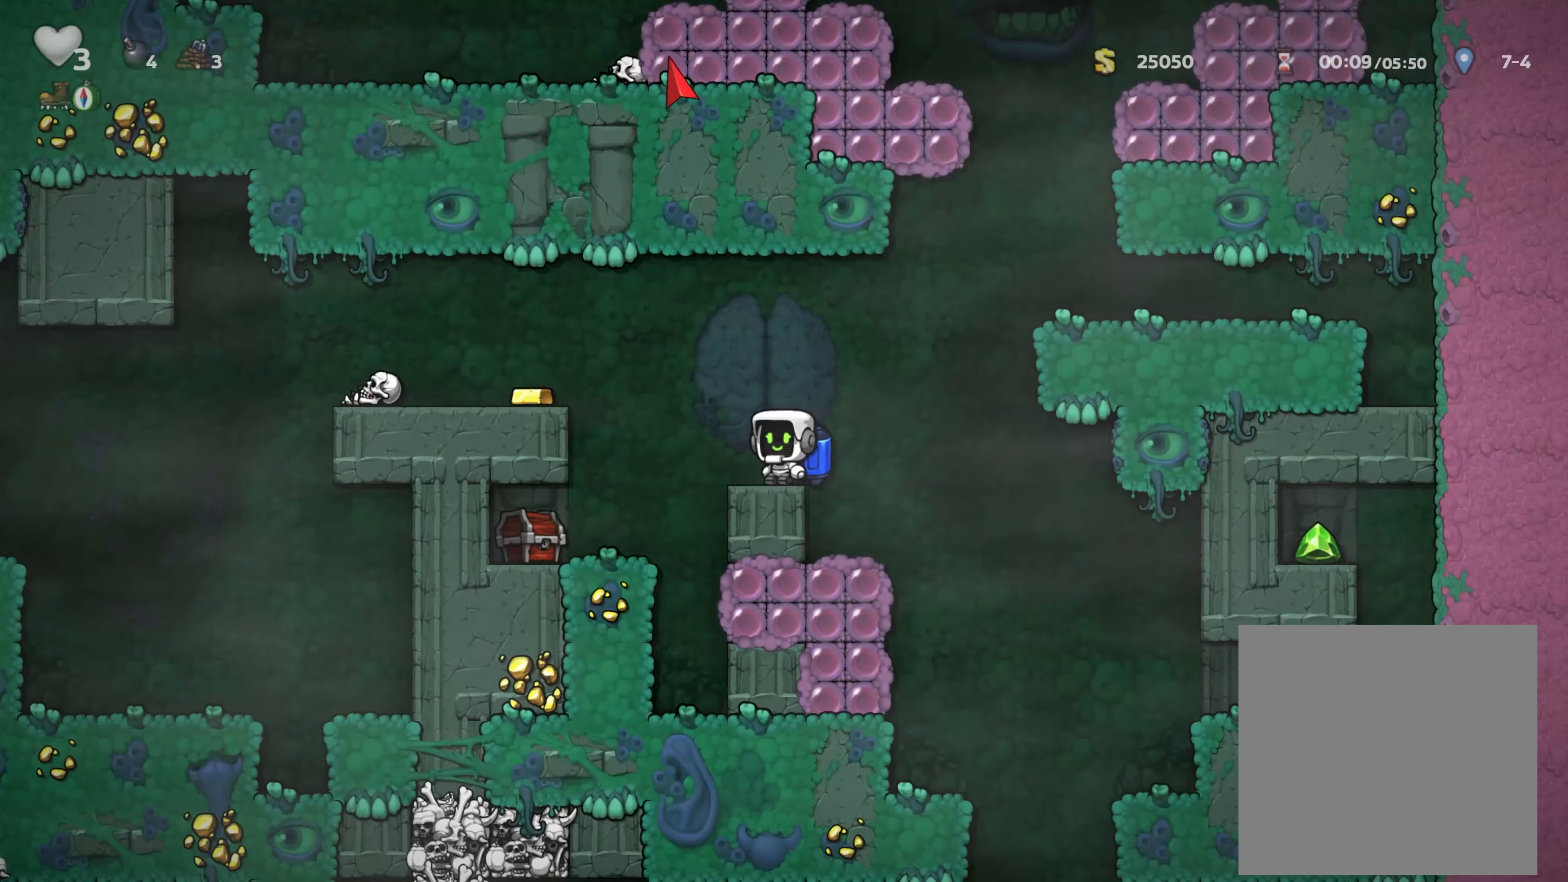
{"dt_ms": 500, "buttons": [], "left_stick": "up", "right_stick": "center", "events": [[167, "left_stick", "up"]]}
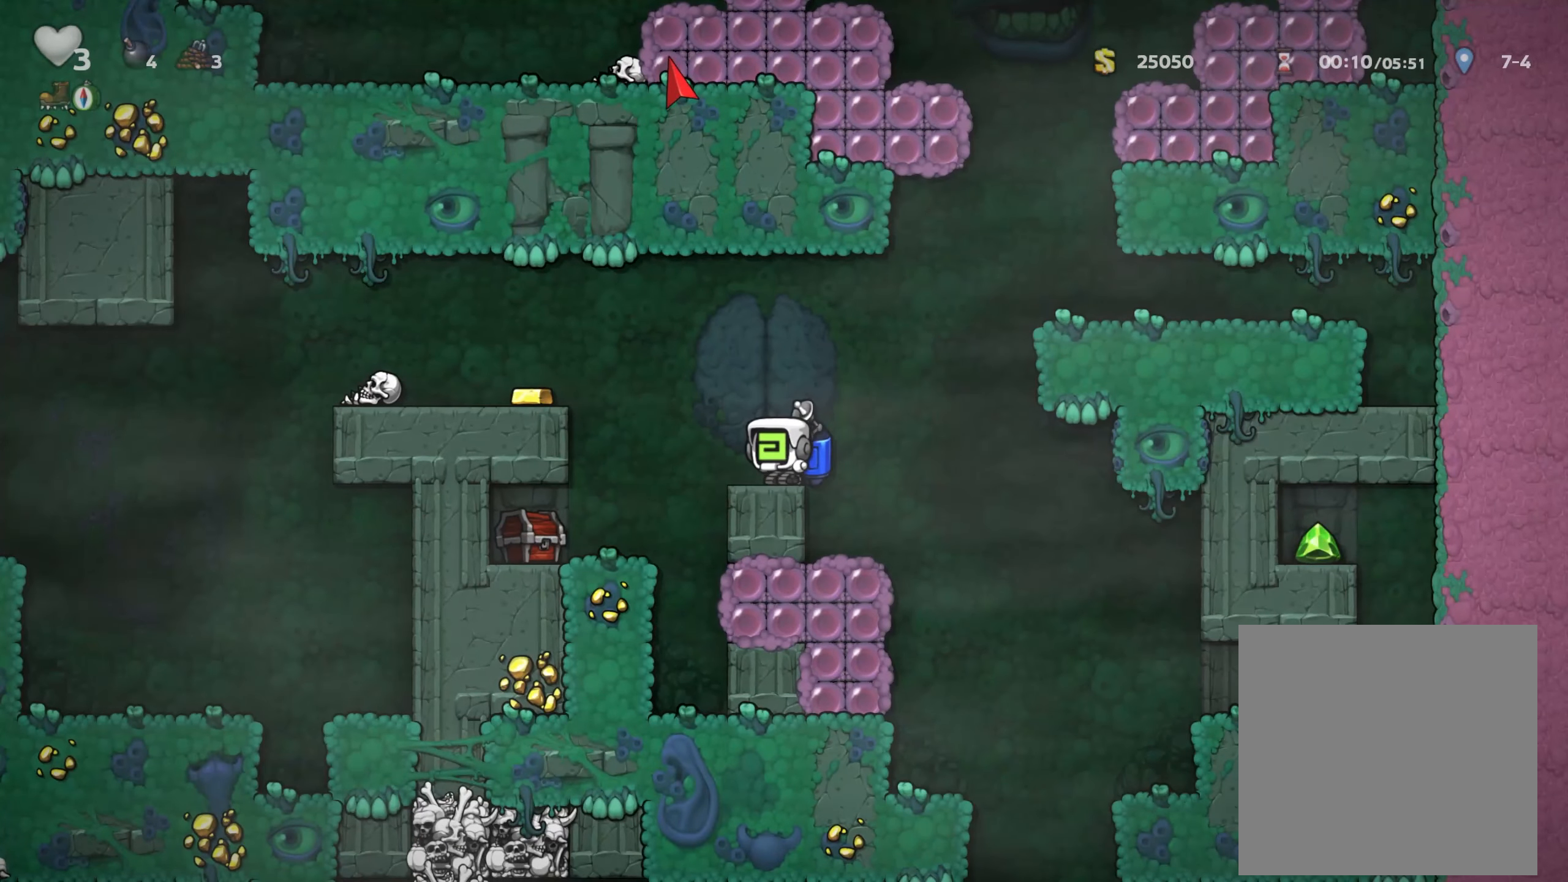
{"dt_ms": 1000, "buttons": [], "left_stick": "center", "right_stick": "center", "events": [[433, "R2", "down"], [584, "left_stick", "center"], [650, "R2", "up"], [750, "R2", "down"], [817, "L2", "down"], [867, "L2", "up"], [867, "R2", "up"], [884, "left_stick", "right"], [917, "R2", "down"], [967, "R2", "up"], [1000, "left_stick", "center"]]}
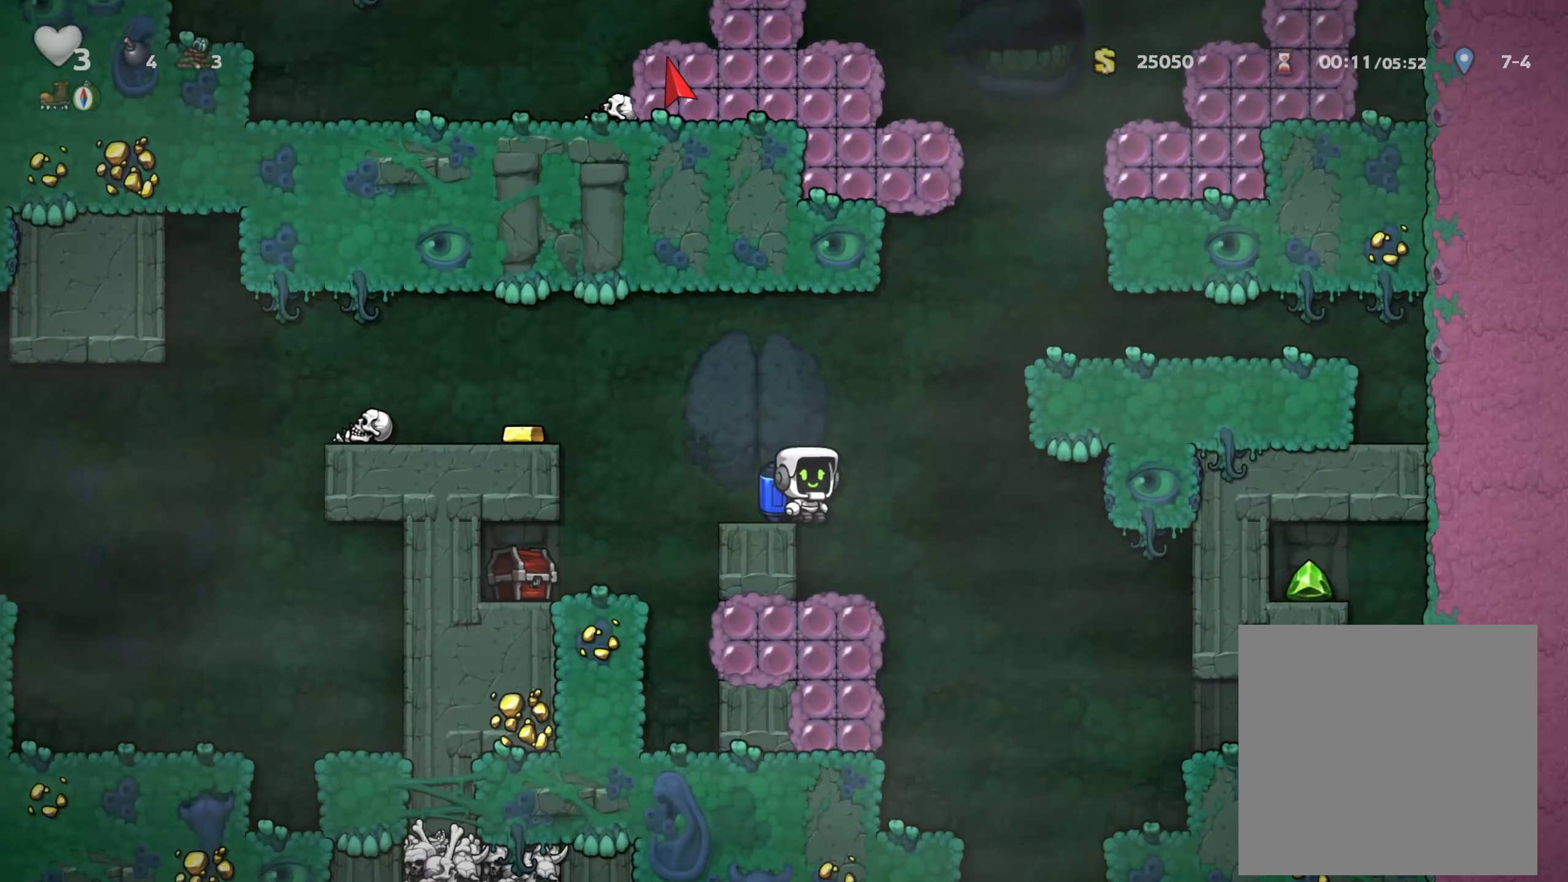
{"dt_ms": 500, "buttons": [], "left_stick": "right", "right_stick": "center", "events": [[217, "left_stick", "down"], [400, "left_stick", "right"]]}
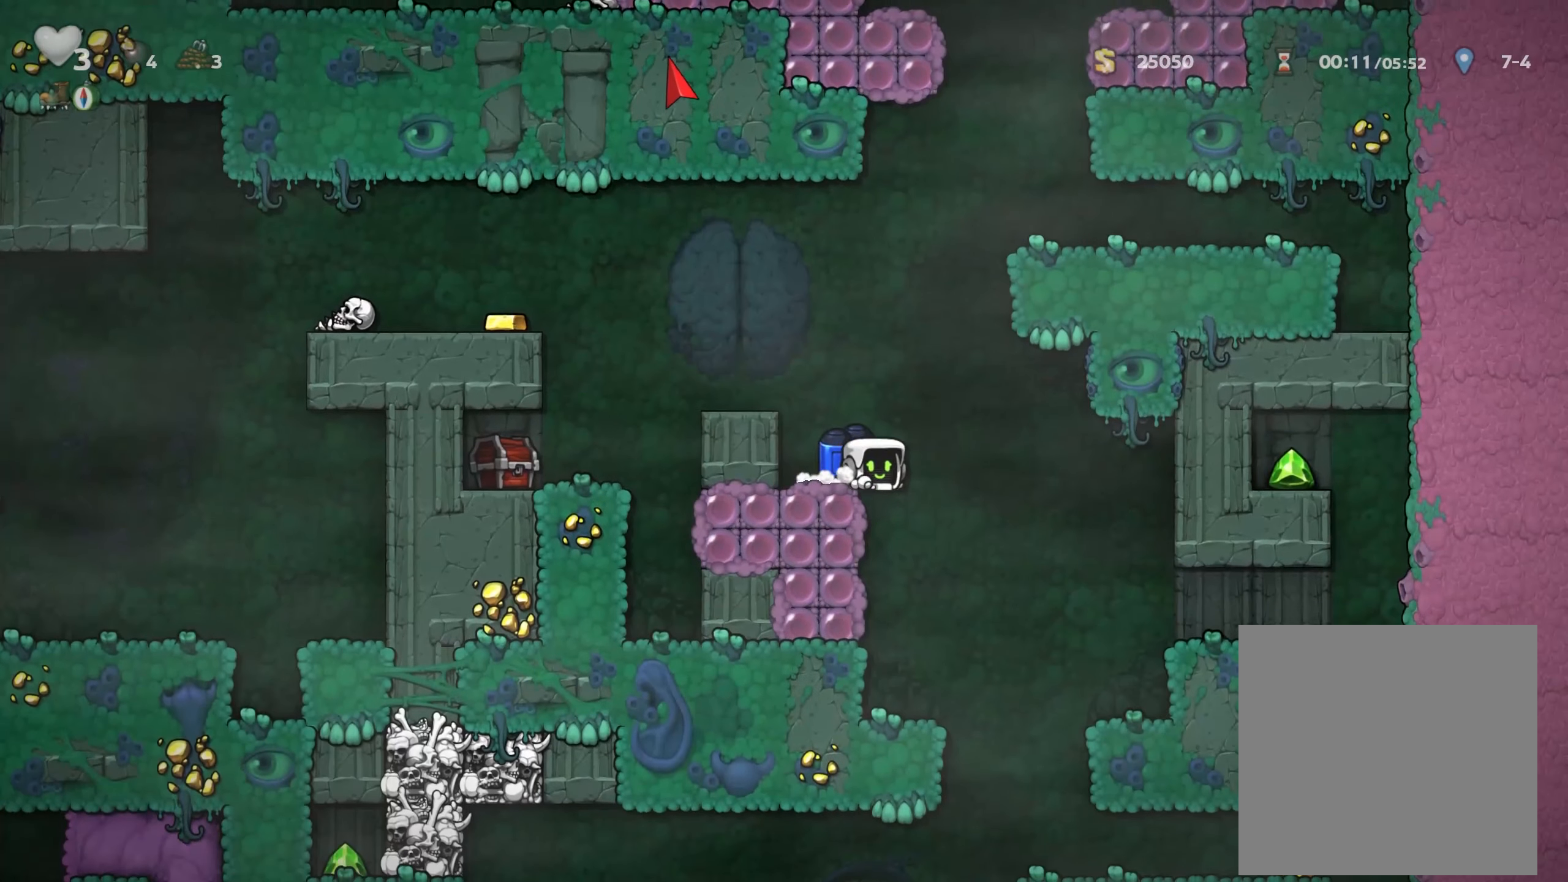
{"dt_ms": 500, "buttons": [], "left_stick": "down", "right_stick": "center", "events": [[300, "left_stick", "down"]]}